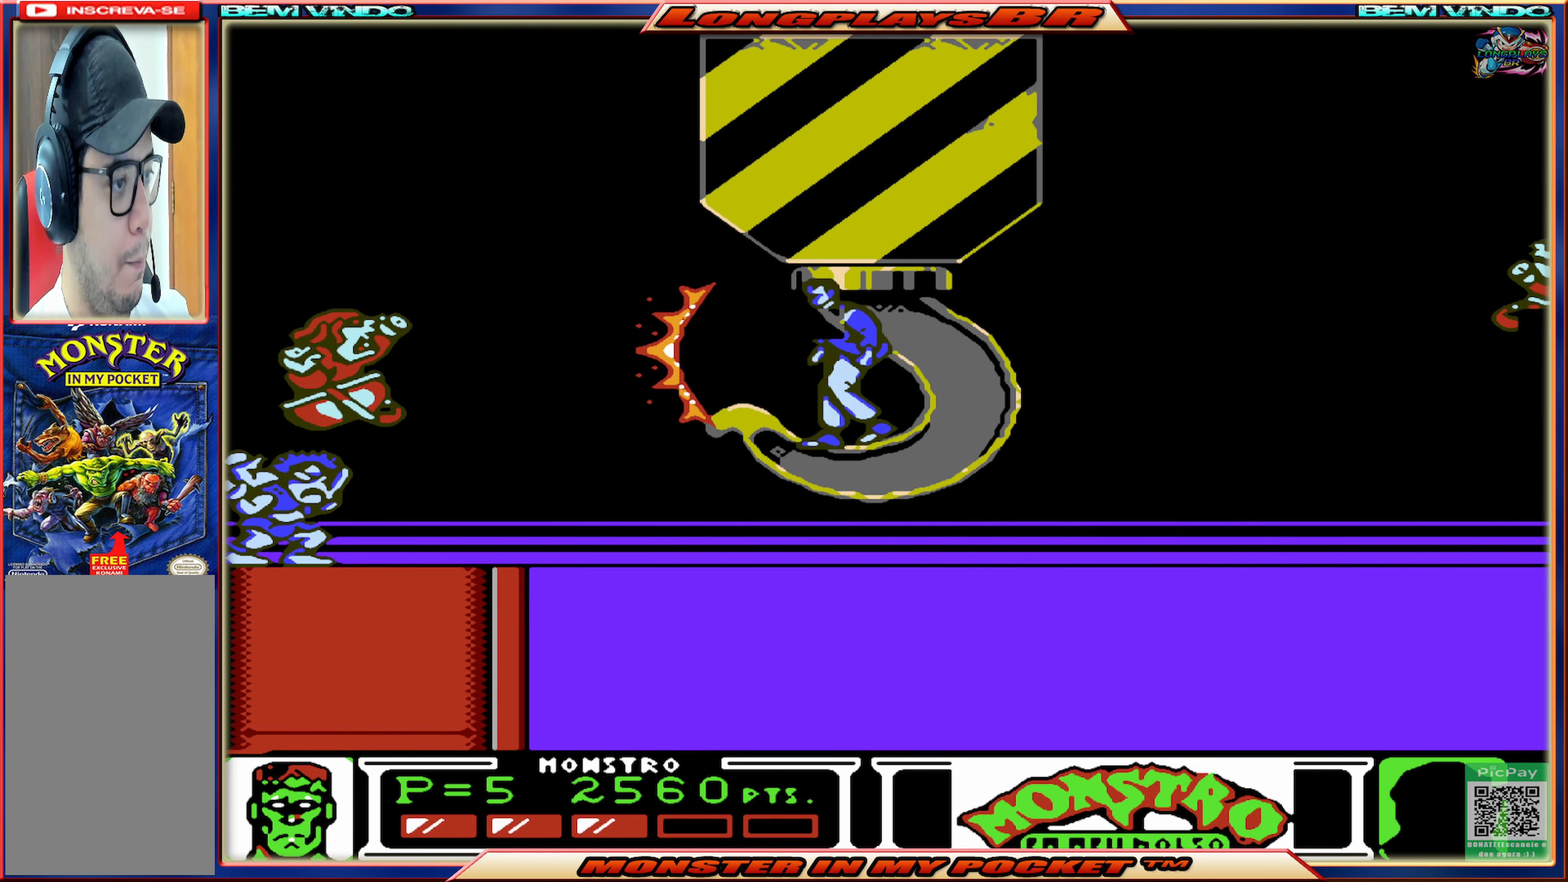
Gameplay with a controller (Xbox layout); each line is a JSON object with the inputs held at the frame after it. "events" lists button and stick changes between this image and that frame as [ms after this image, input, new state], when the widget could be followed in between. Not read: L3 R3 left_stick right_stick.
{"buttons": ["X"], "events": [[50, "X", "up"], [117, "X", "down"], [217, "X", "up"], [267, "X", "down"], [350, "X", "up"], [417, "X", "down"]]}
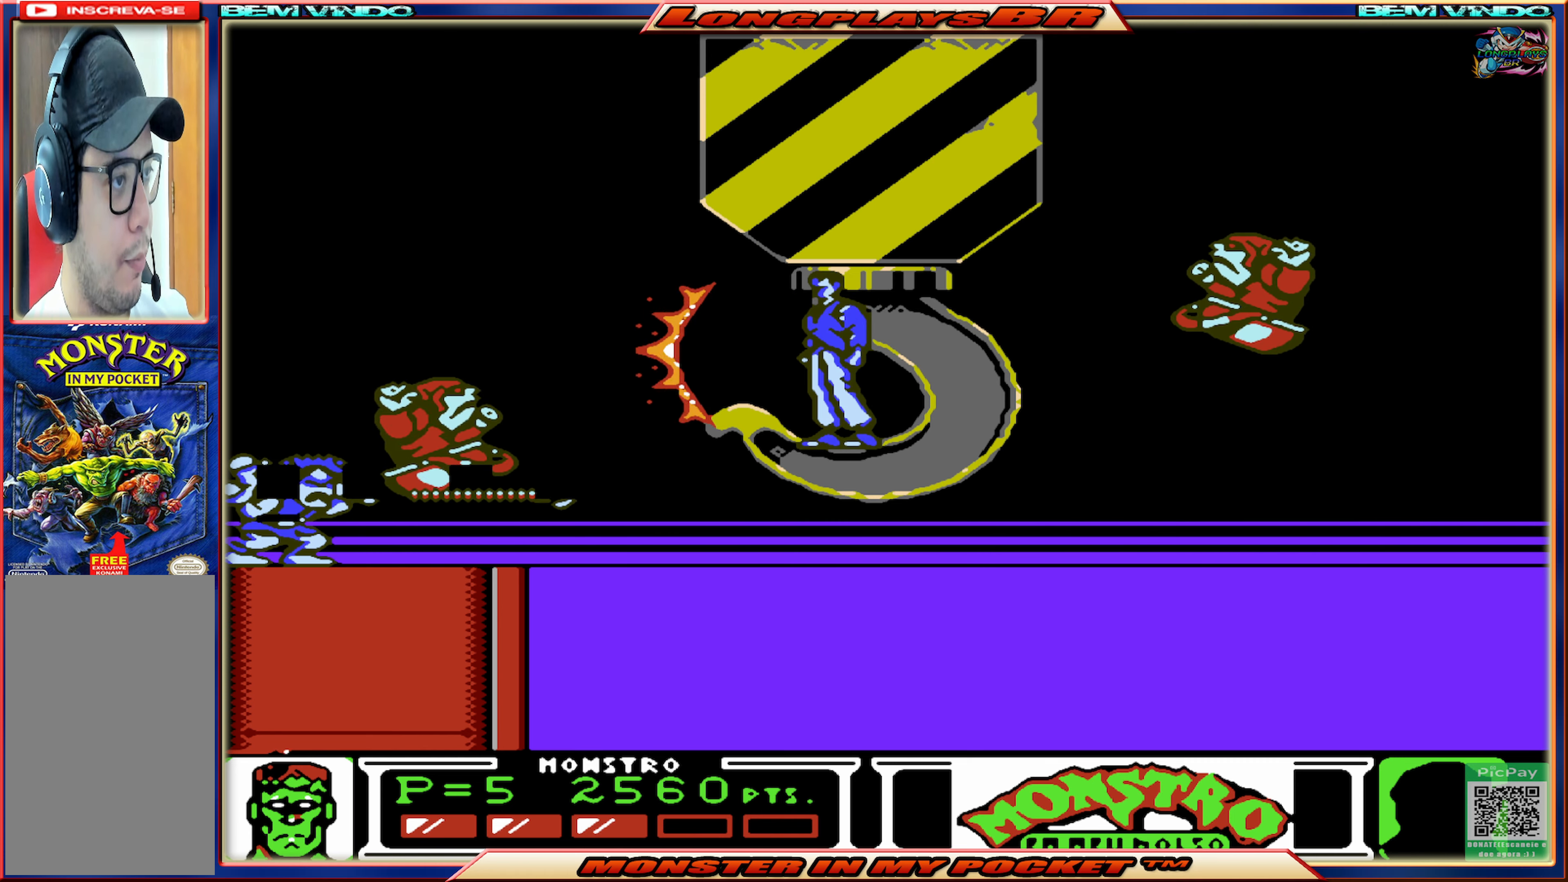
{"buttons": [], "events": [[17, "X", "up"], [100, "X", "down"], [150, "DPAD_RIGHT", "down"], [150, "X", "up"], [234, "X", "down"], [300, "DPAD_RIGHT", "up"], [317, "X", "up"], [384, "X", "down"], [500, "X", "up"]]}
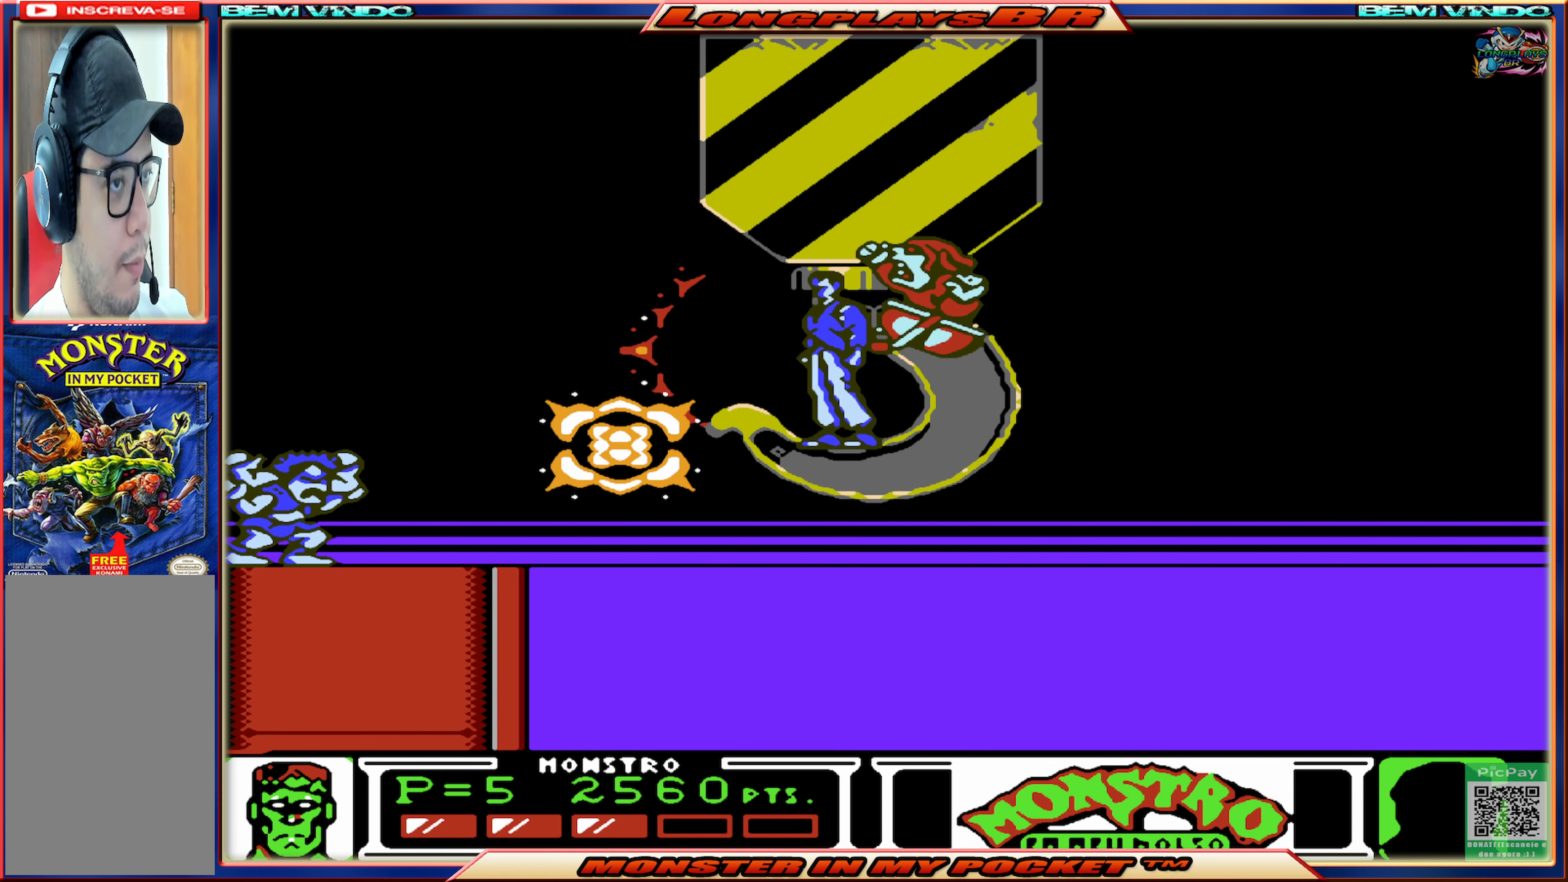
{"buttons": ["DPAD_LEFT"], "events": [[34, "X", "down"], [134, "X", "up"], [184, "X", "down"], [300, "X", "up"], [384, "X", "down"], [467, "DPAD_LEFT", "down"], [500, "X", "up"]]}
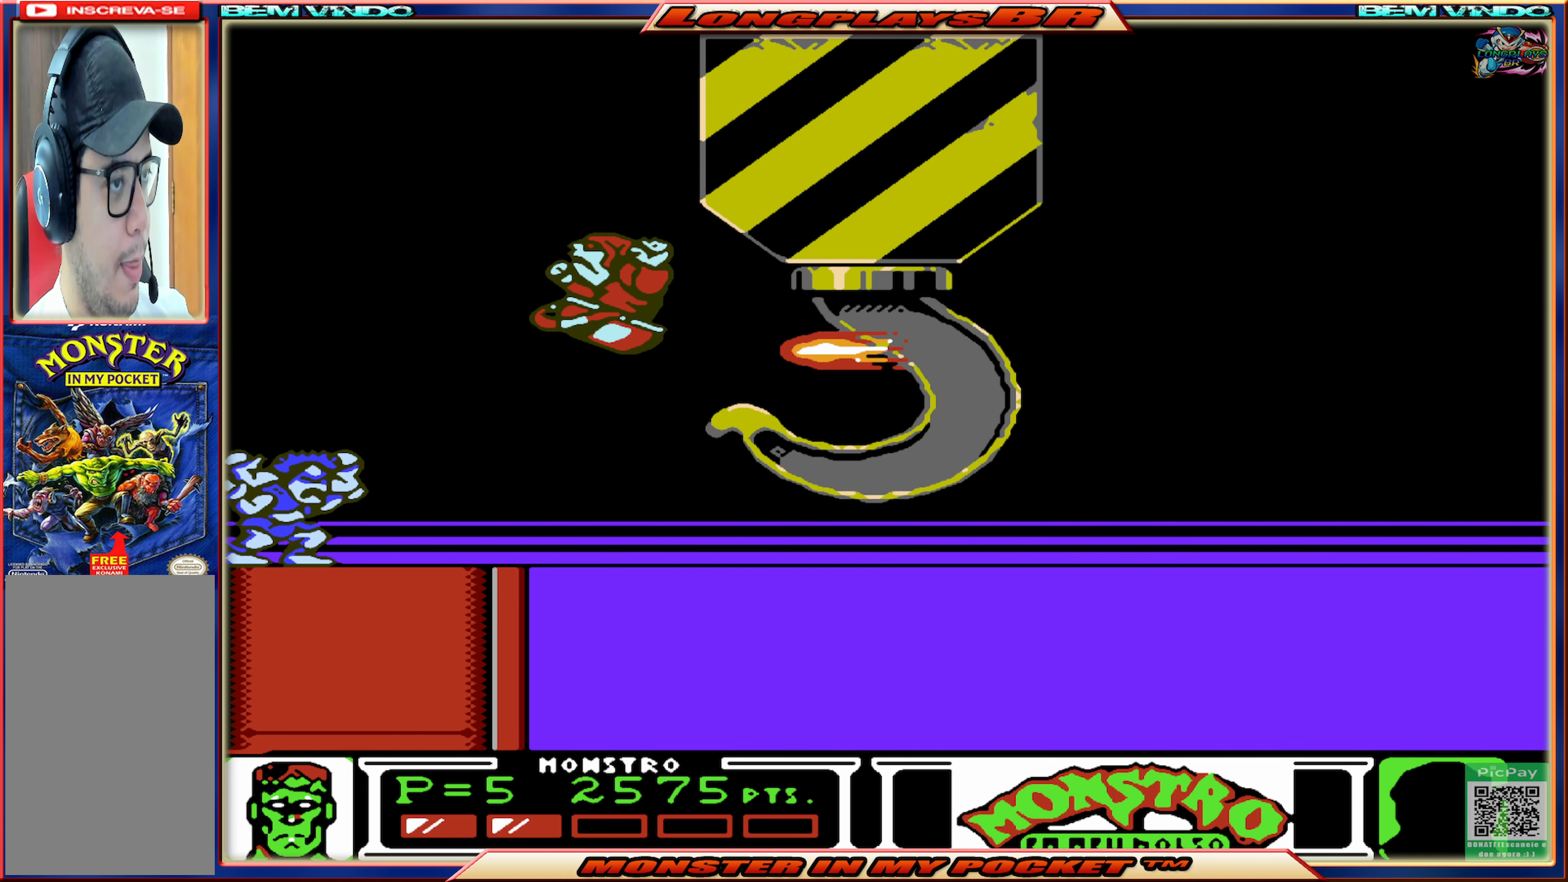
{"buttons": ["DPAD_LEFT"], "events": [[200, "DPAD_LEFT", "up"], [417, "DPAD_LEFT", "down"]]}
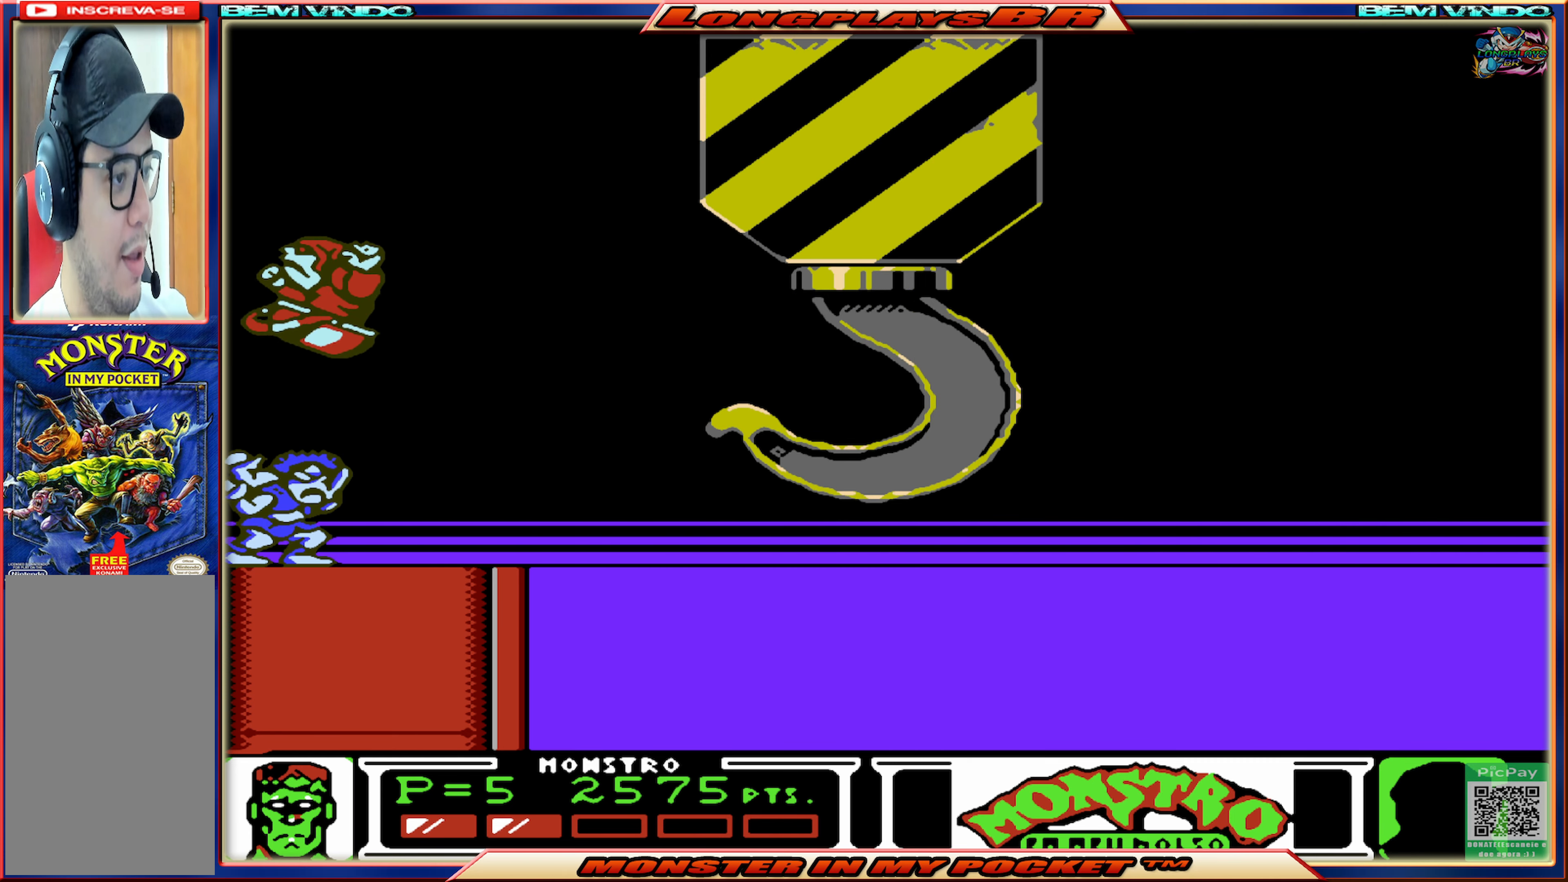
{"buttons": ["DPAD_LEFT"], "events": [[84, "DPAD_LEFT", "up"], [484, "DPAD_LEFT", "down"]]}
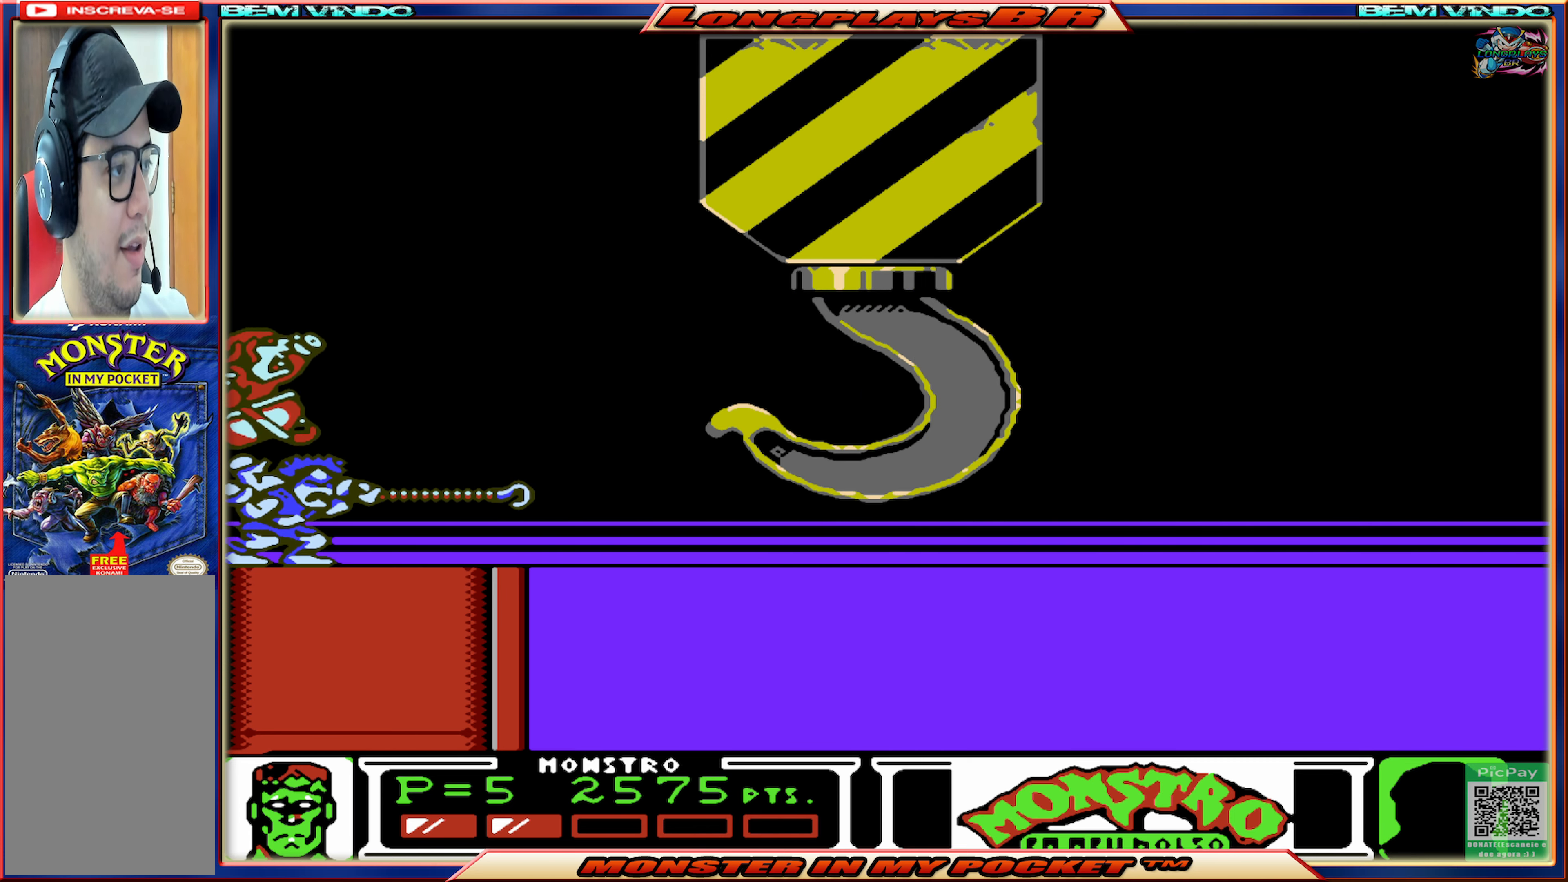
{"buttons": [], "events": [[84, "DPAD_LEFT", "up"]]}
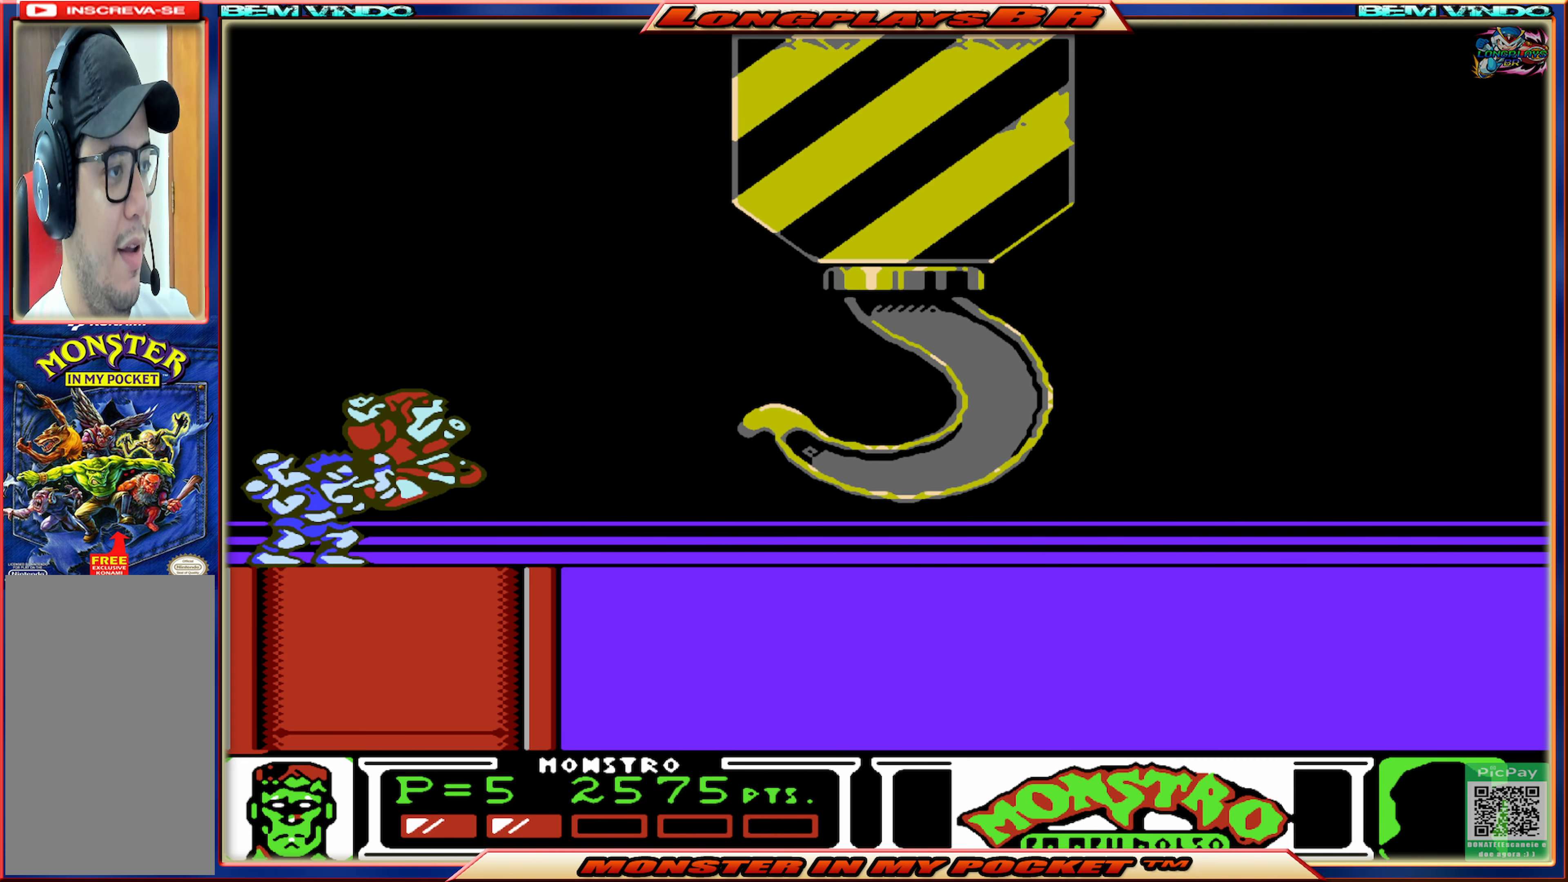
{"buttons": ["X"], "events": [[250, "X", "down"], [384, "X", "up"], [434, "X", "down"]]}
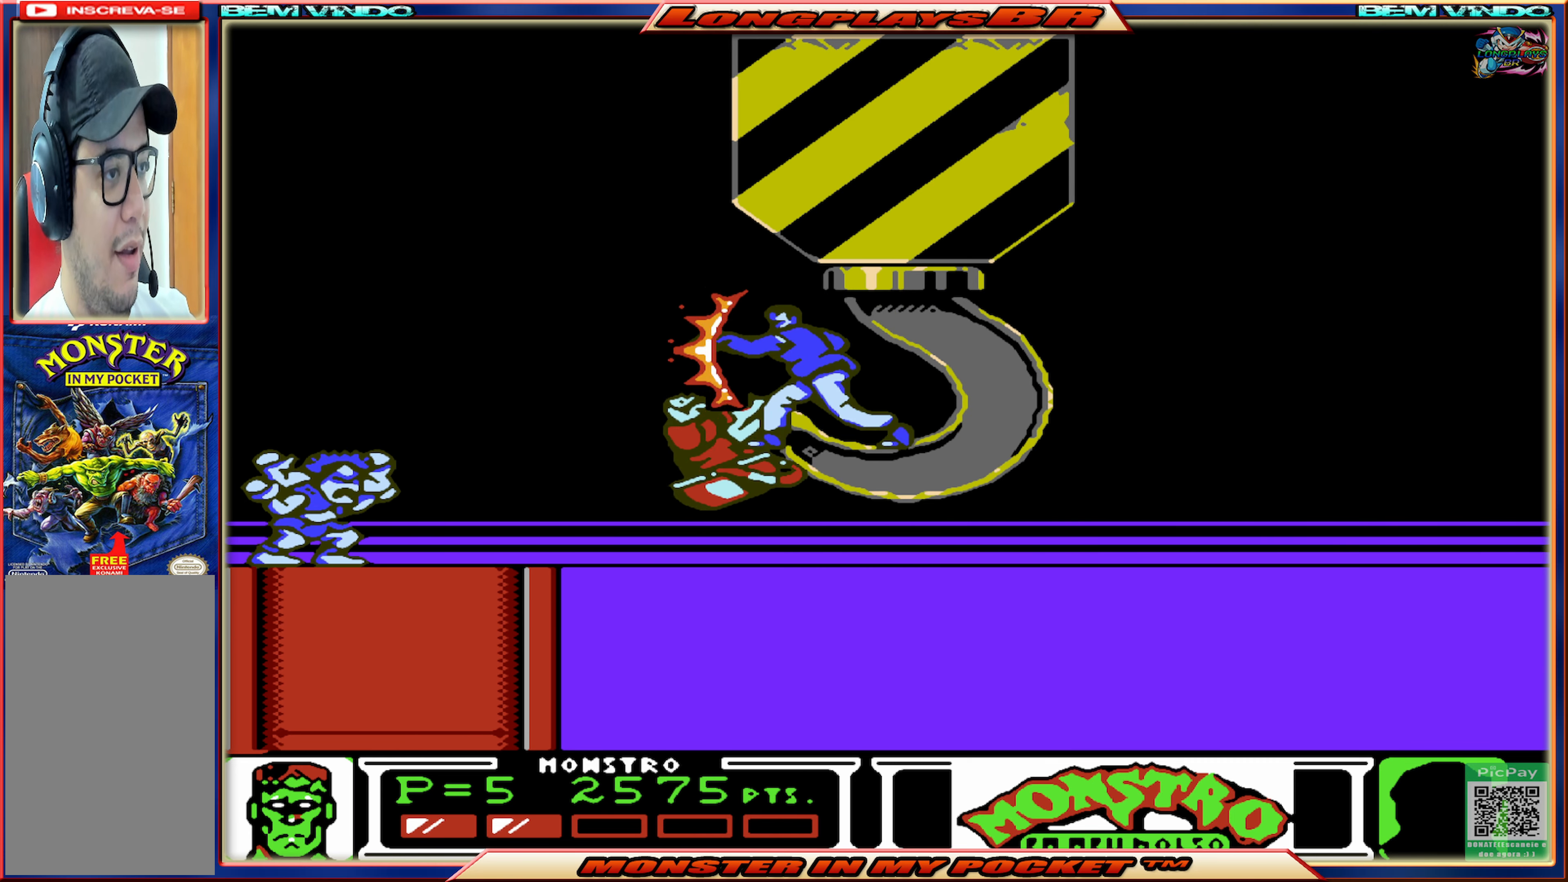
{"buttons": ["DPAD_LEFT"], "events": [[17, "X", "up"], [84, "X", "down"], [167, "X", "up"], [217, "X", "down"], [317, "X", "up"], [417, "X", "down"], [434, "DPAD_LEFT", "down"], [467, "X", "up"]]}
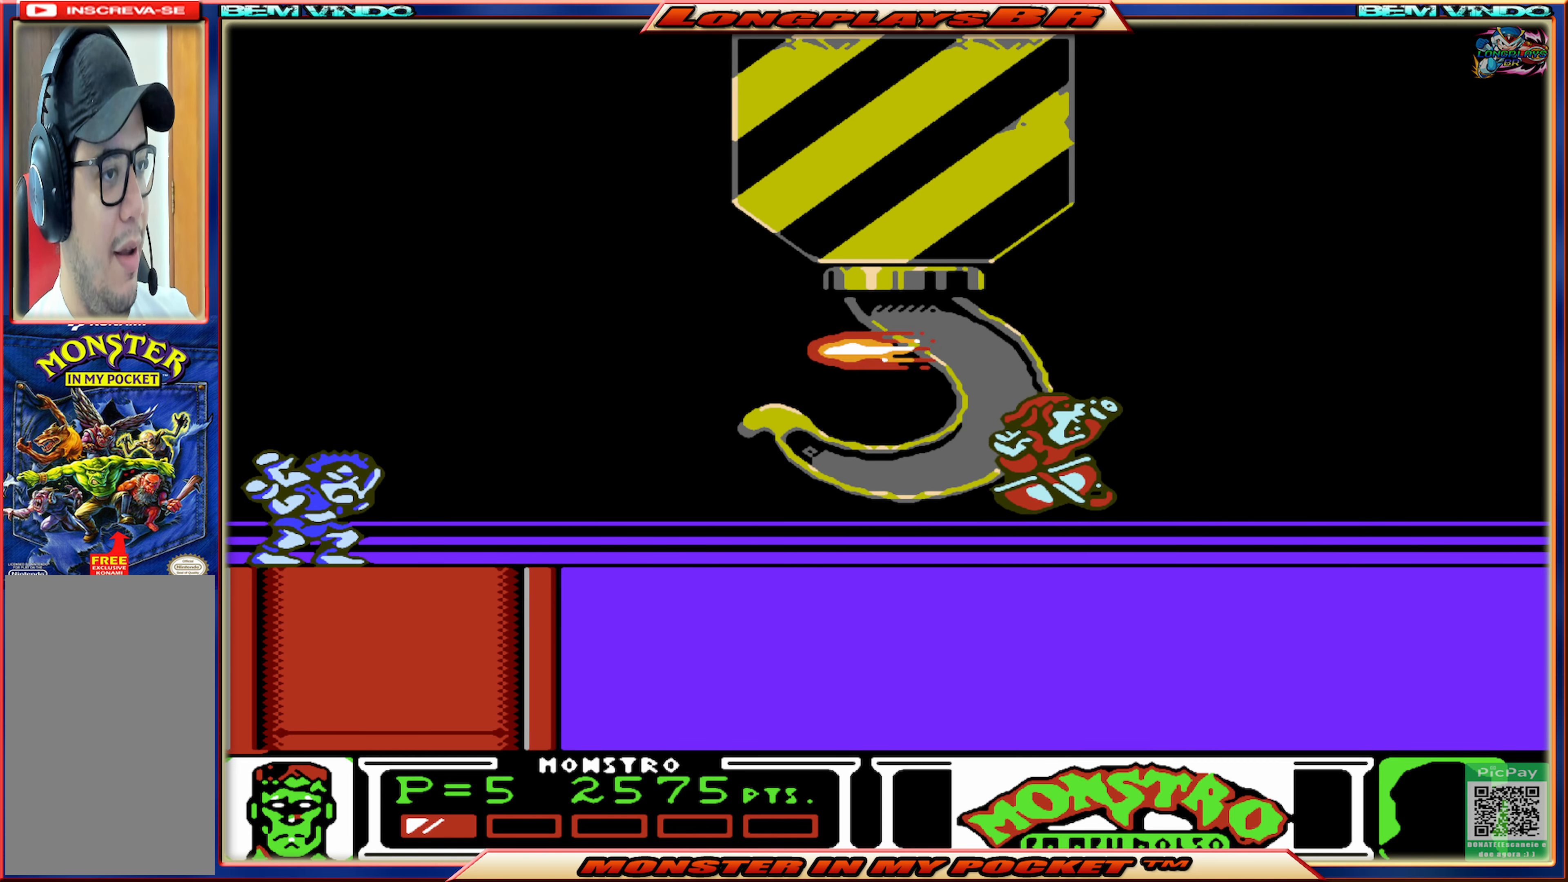
{"buttons": ["DPAD_LEFT"], "events": [[284, "DPAD_LEFT", "up"], [450, "DPAD_LEFT", "down"]]}
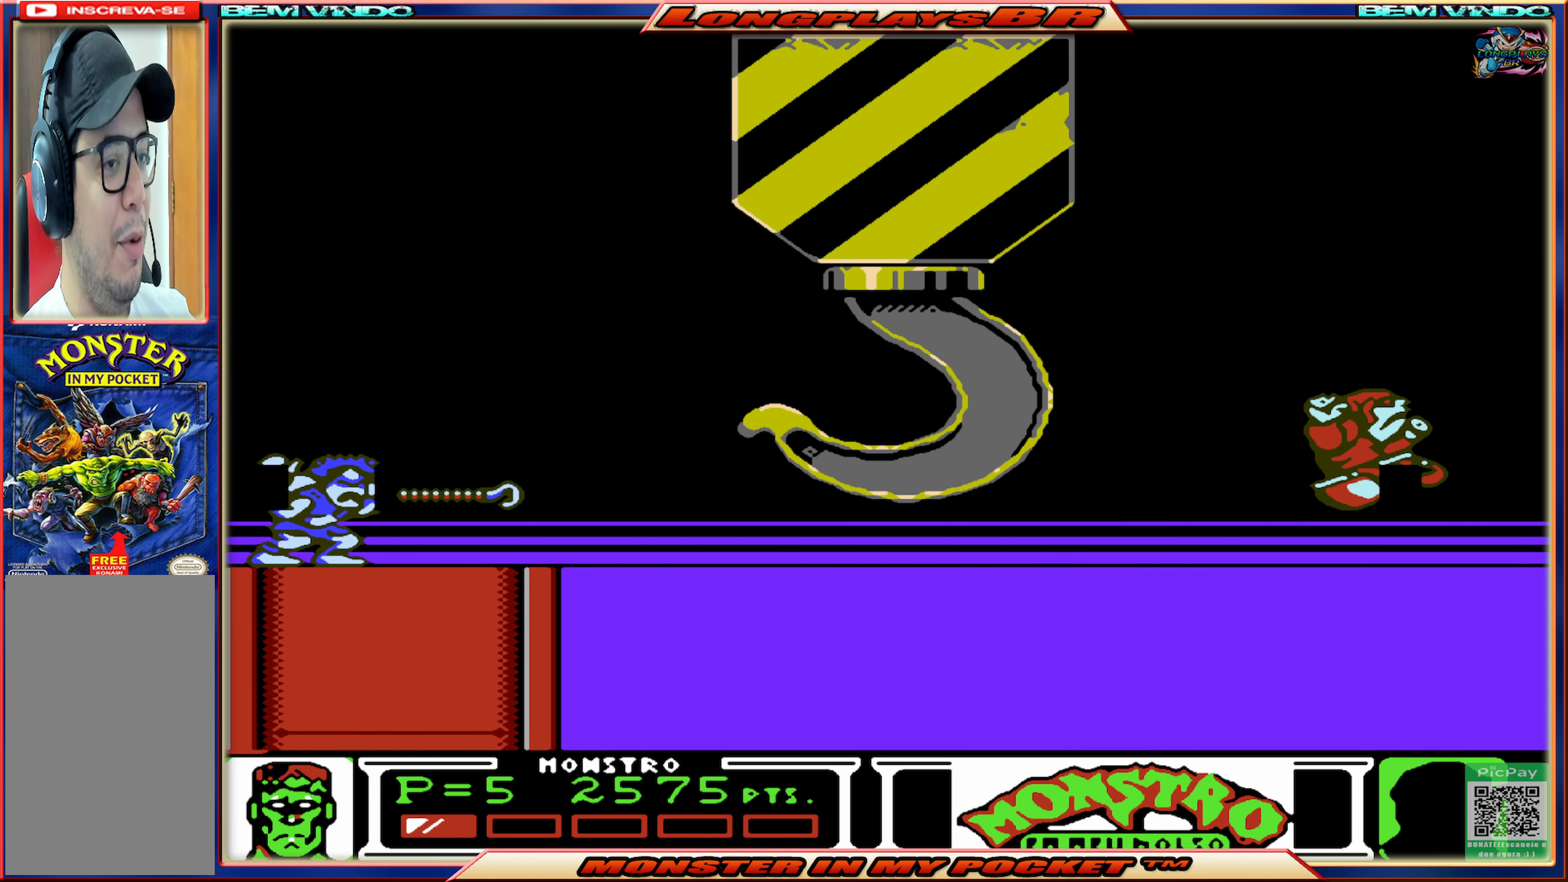
{"buttons": [], "events": [[84, "DPAD_LEFT", "up"], [284, "DPAD_RIGHT", "down"], [367, "DPAD_RIGHT", "up"]]}
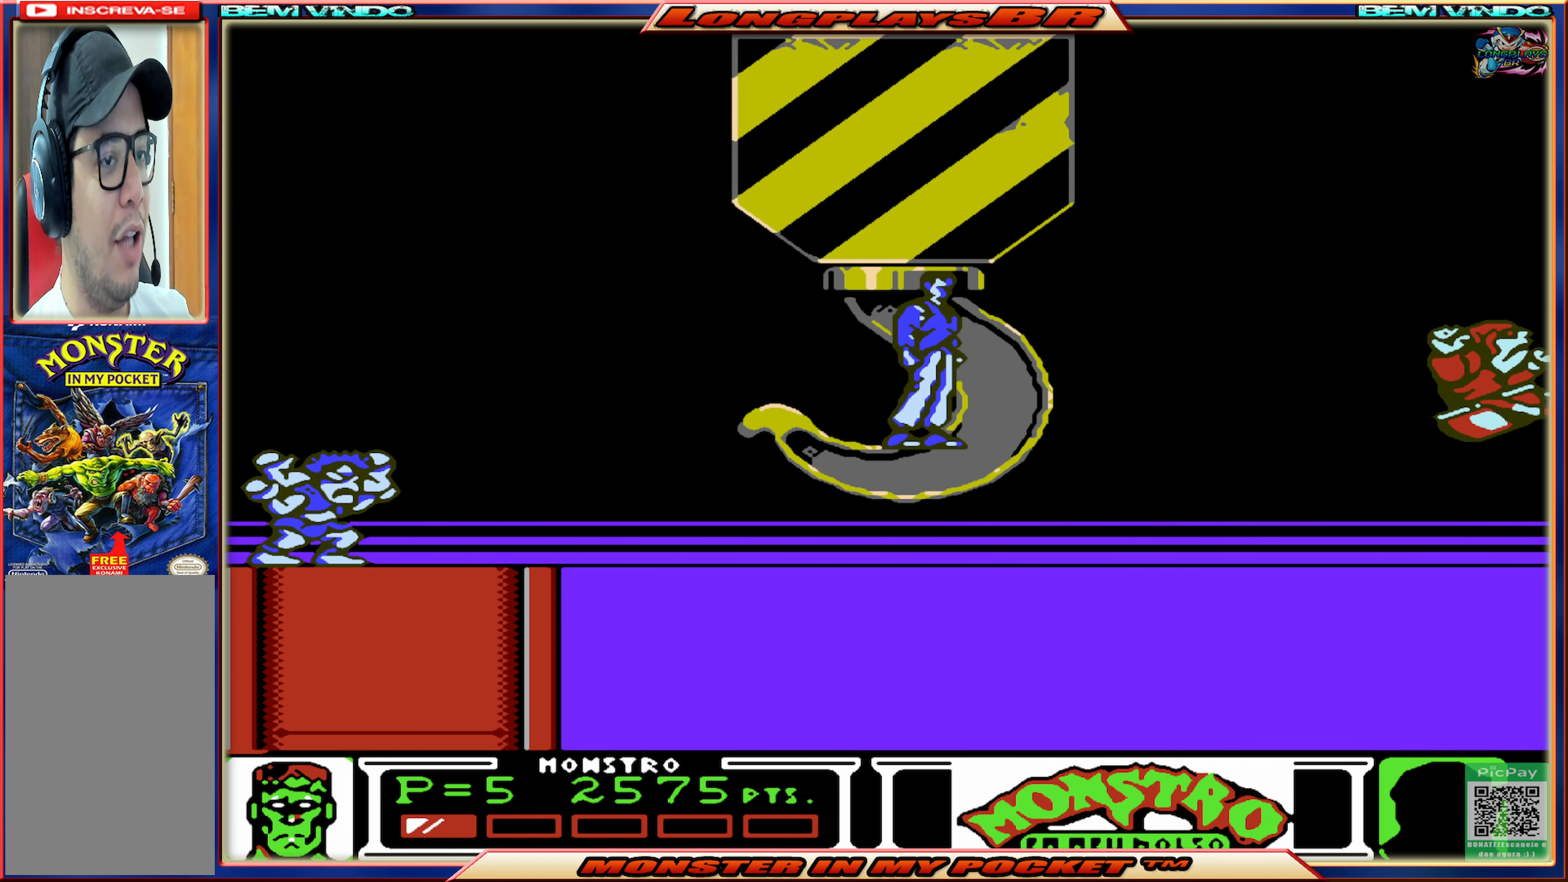
{"buttons": [], "events": []}
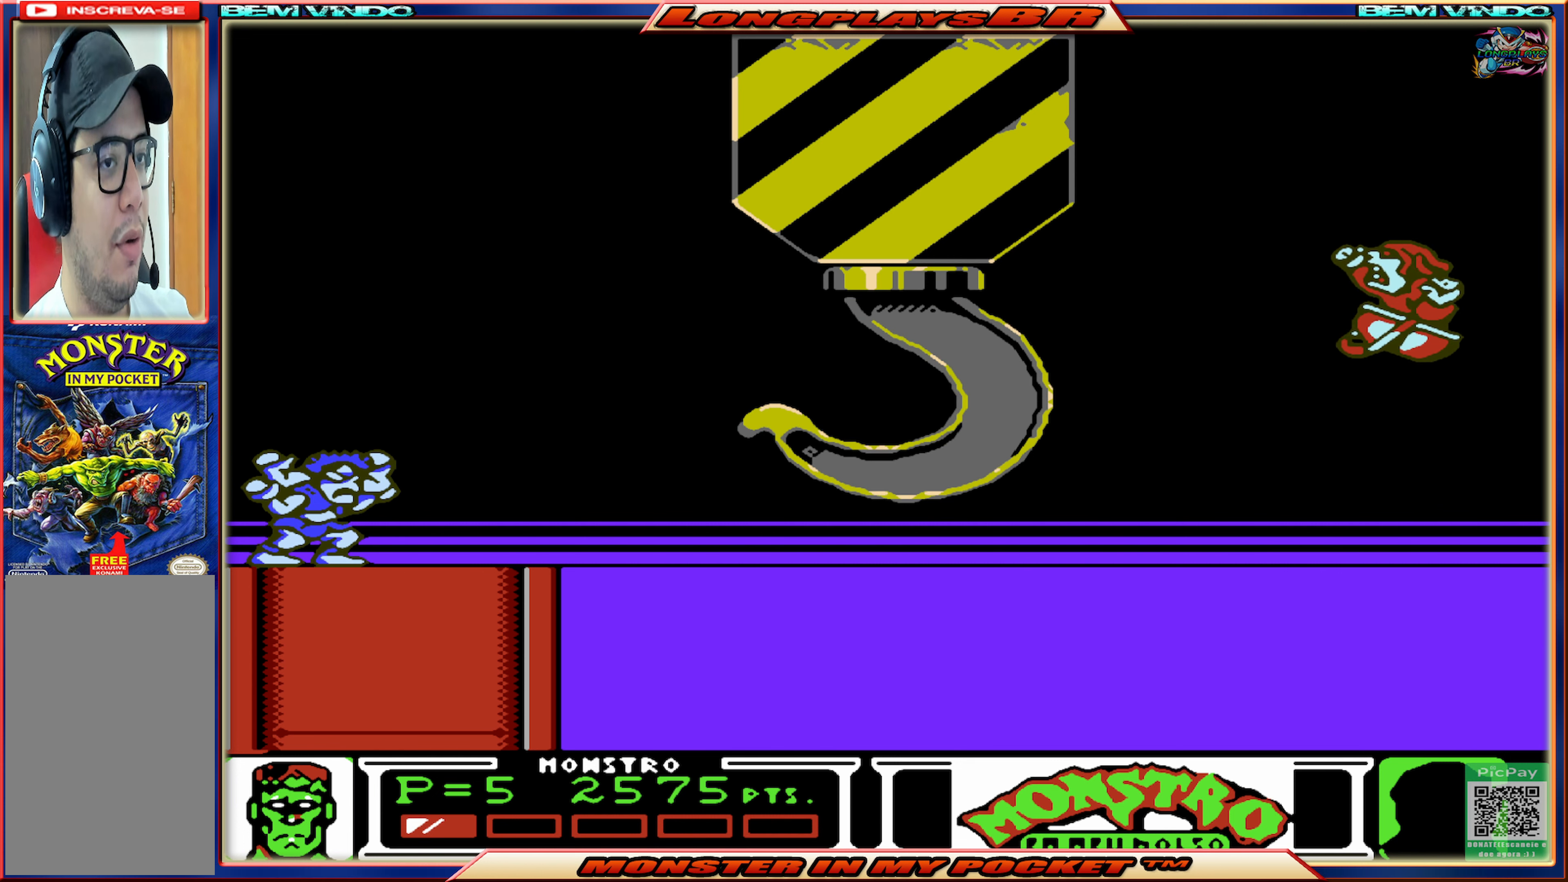
{"buttons": [], "events": [[350, "X", "down"], [466, "X", "up"]]}
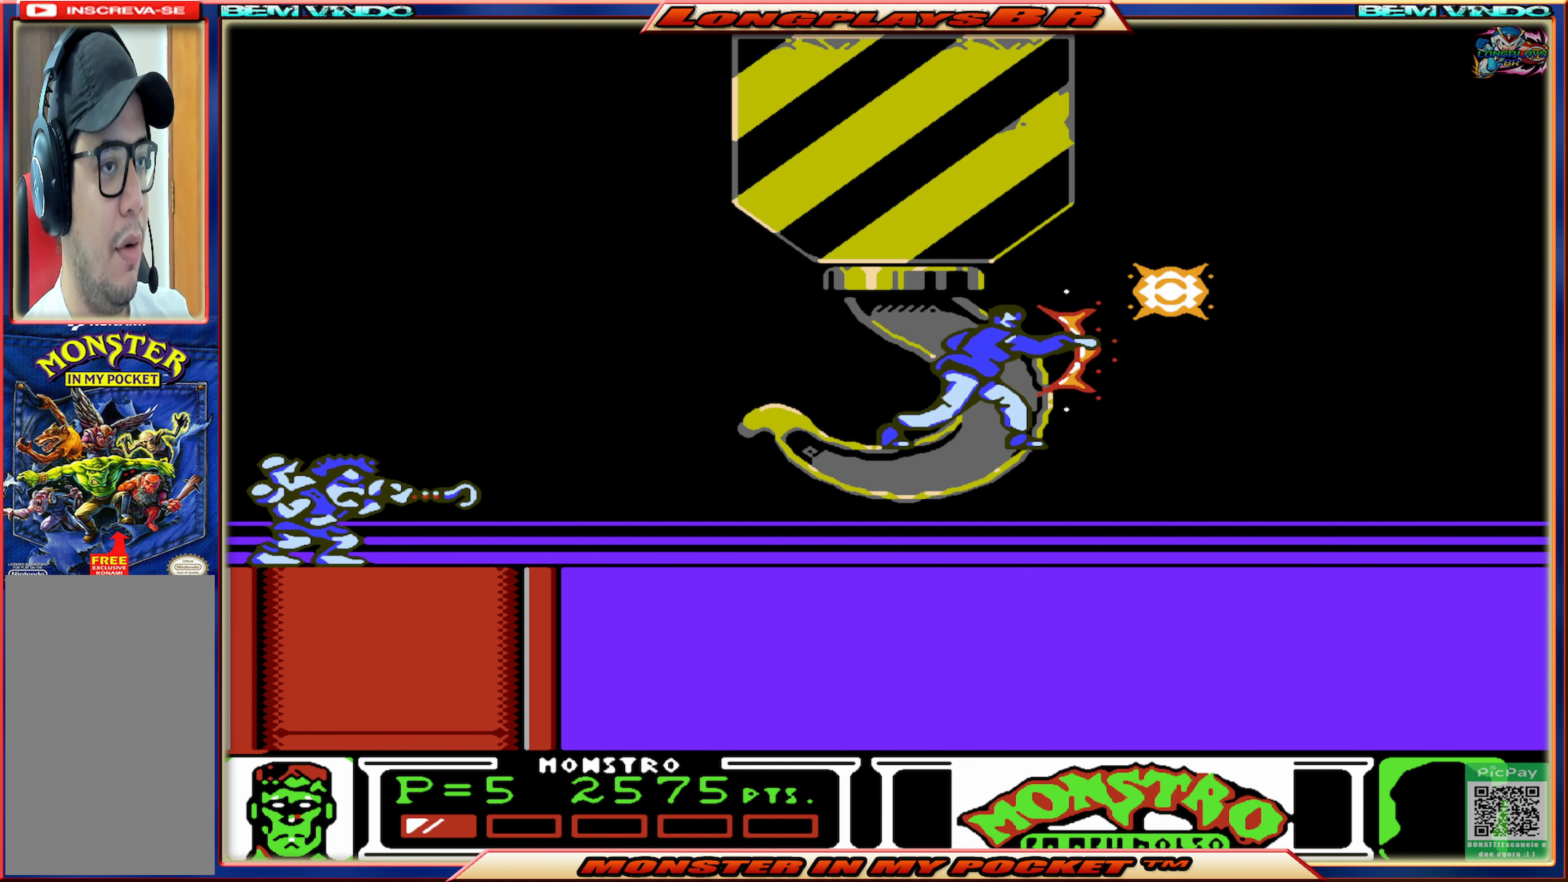
{"buttons": [], "events": [[33, "X", "down"], [116, "X", "up"], [316, "DPAD_LEFT", "down"], [483, "DPAD_LEFT", "up"]]}
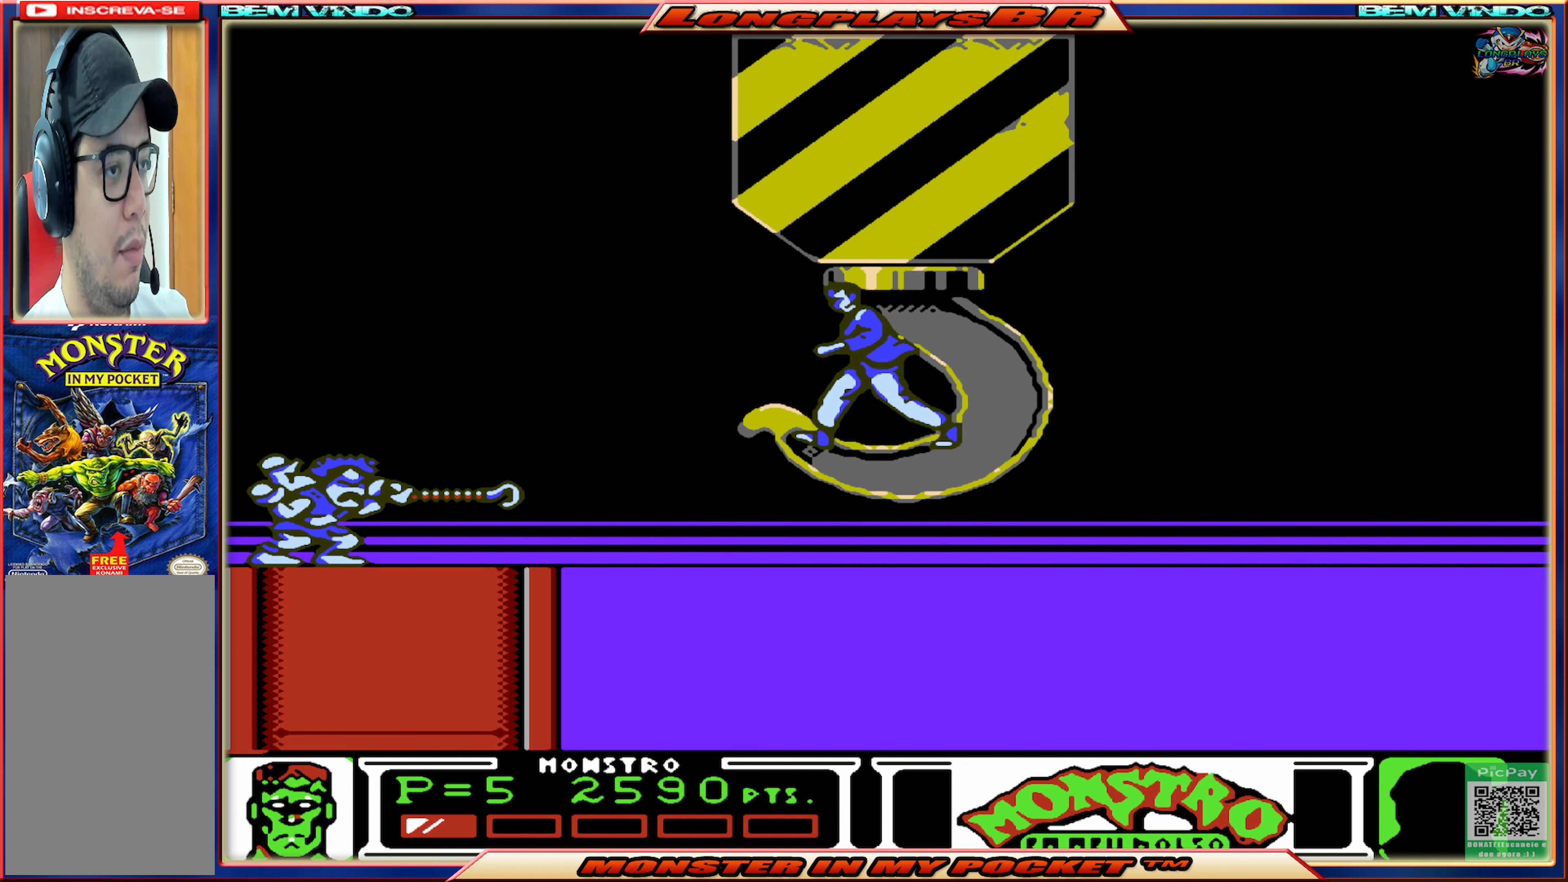
{"buttons": [], "events": [[233, "DPAD_LEFT", "down"], [333, "DPAD_LEFT", "up"]]}
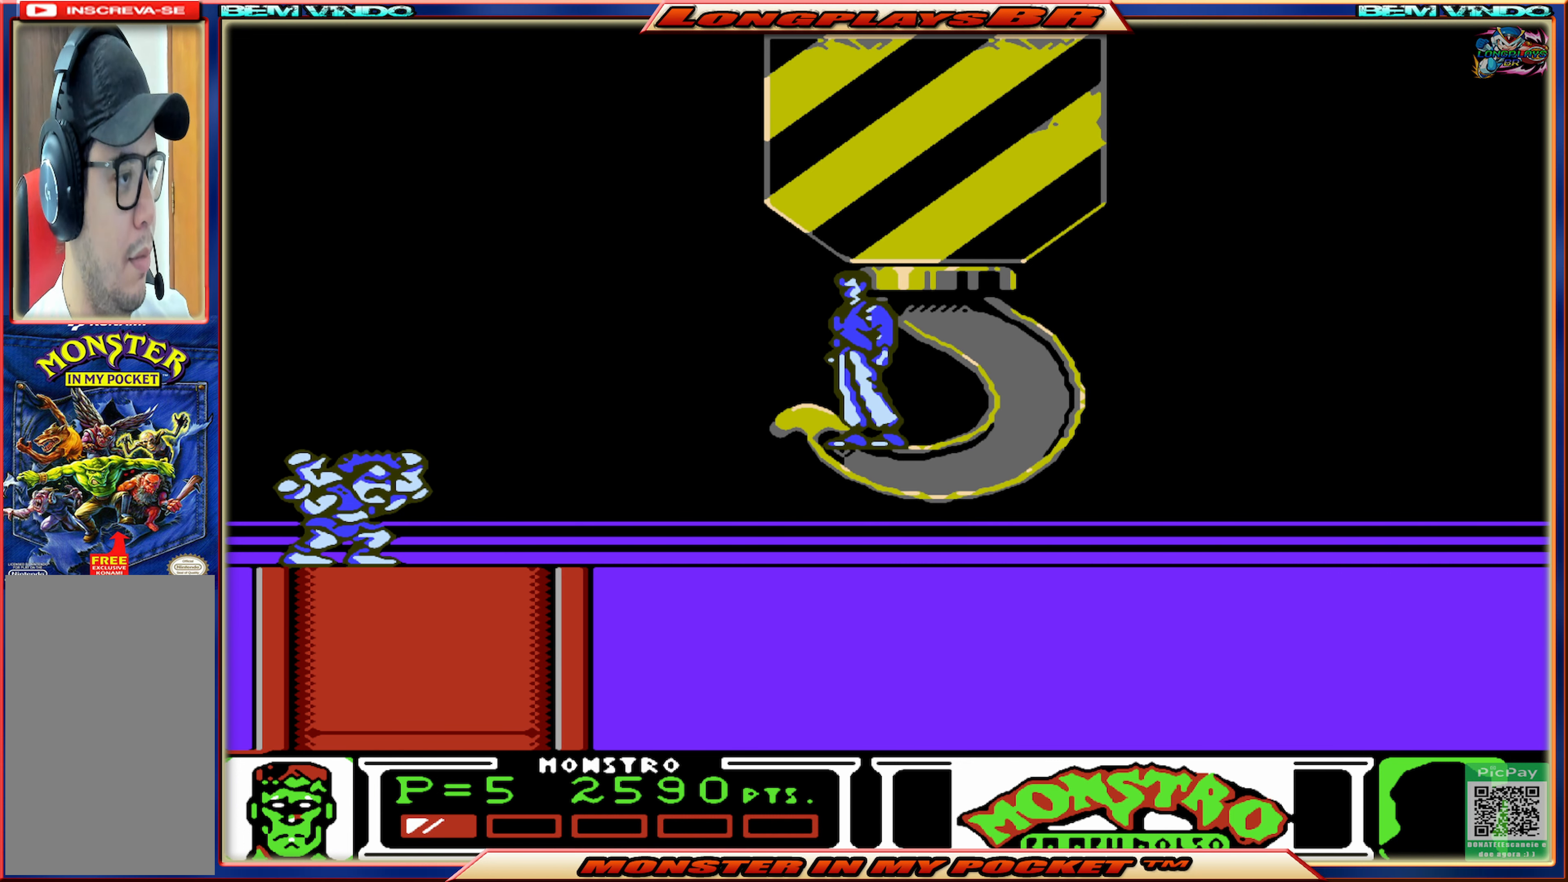
{"buttons": [], "events": []}
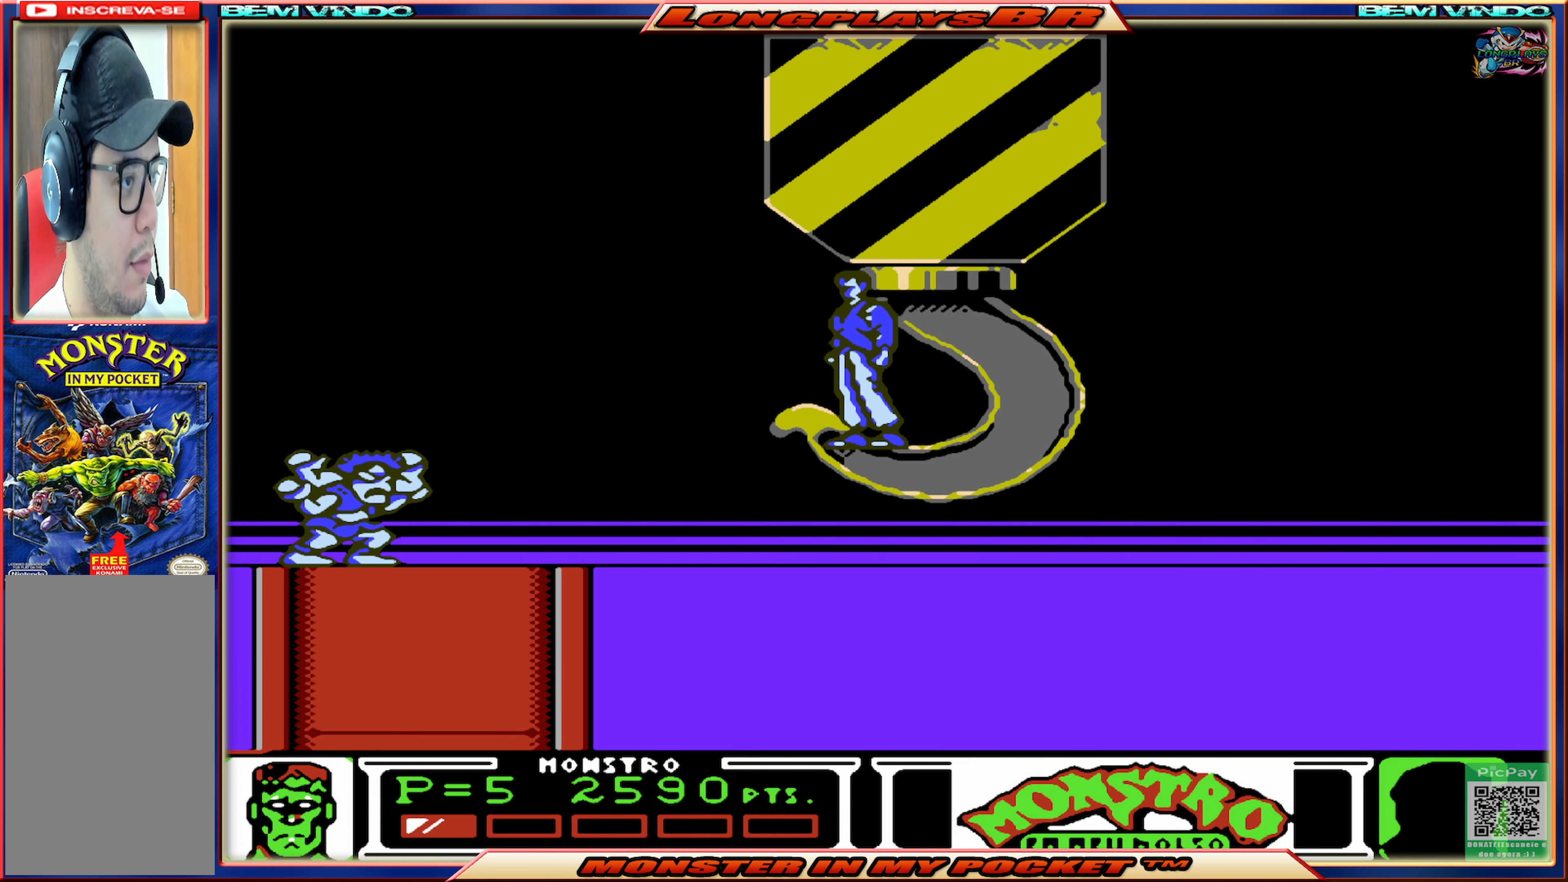
{"buttons": ["A", "DPAD_LEFT"], "events": [[416, "A", "down"], [433, "DPAD_LEFT", "down"]]}
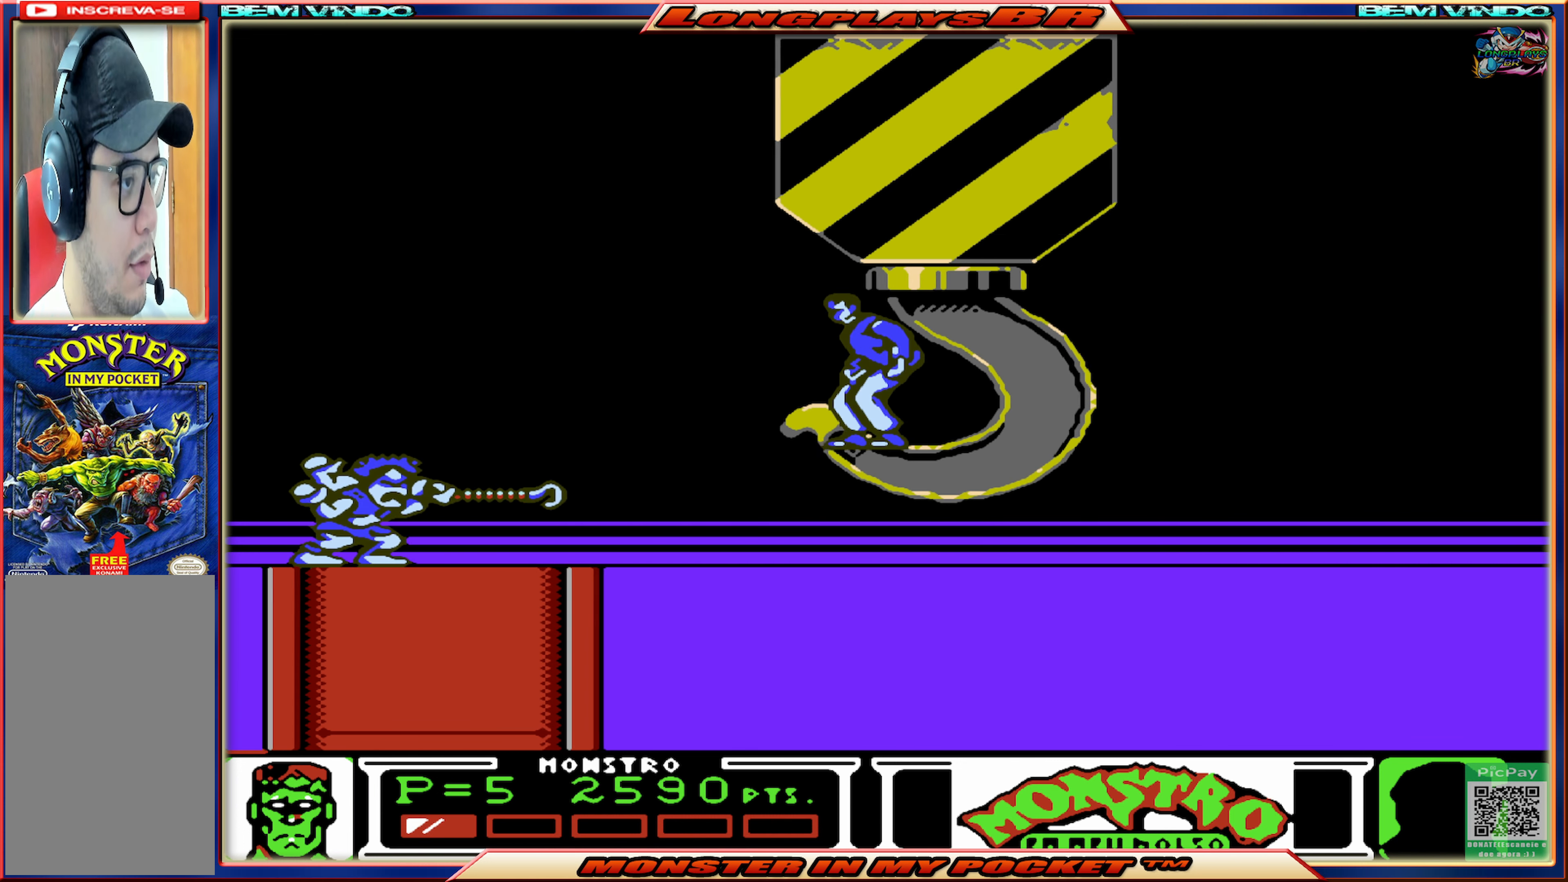
{"buttons": ["DPAD_LEFT"], "events": [[216, "A", "up"]]}
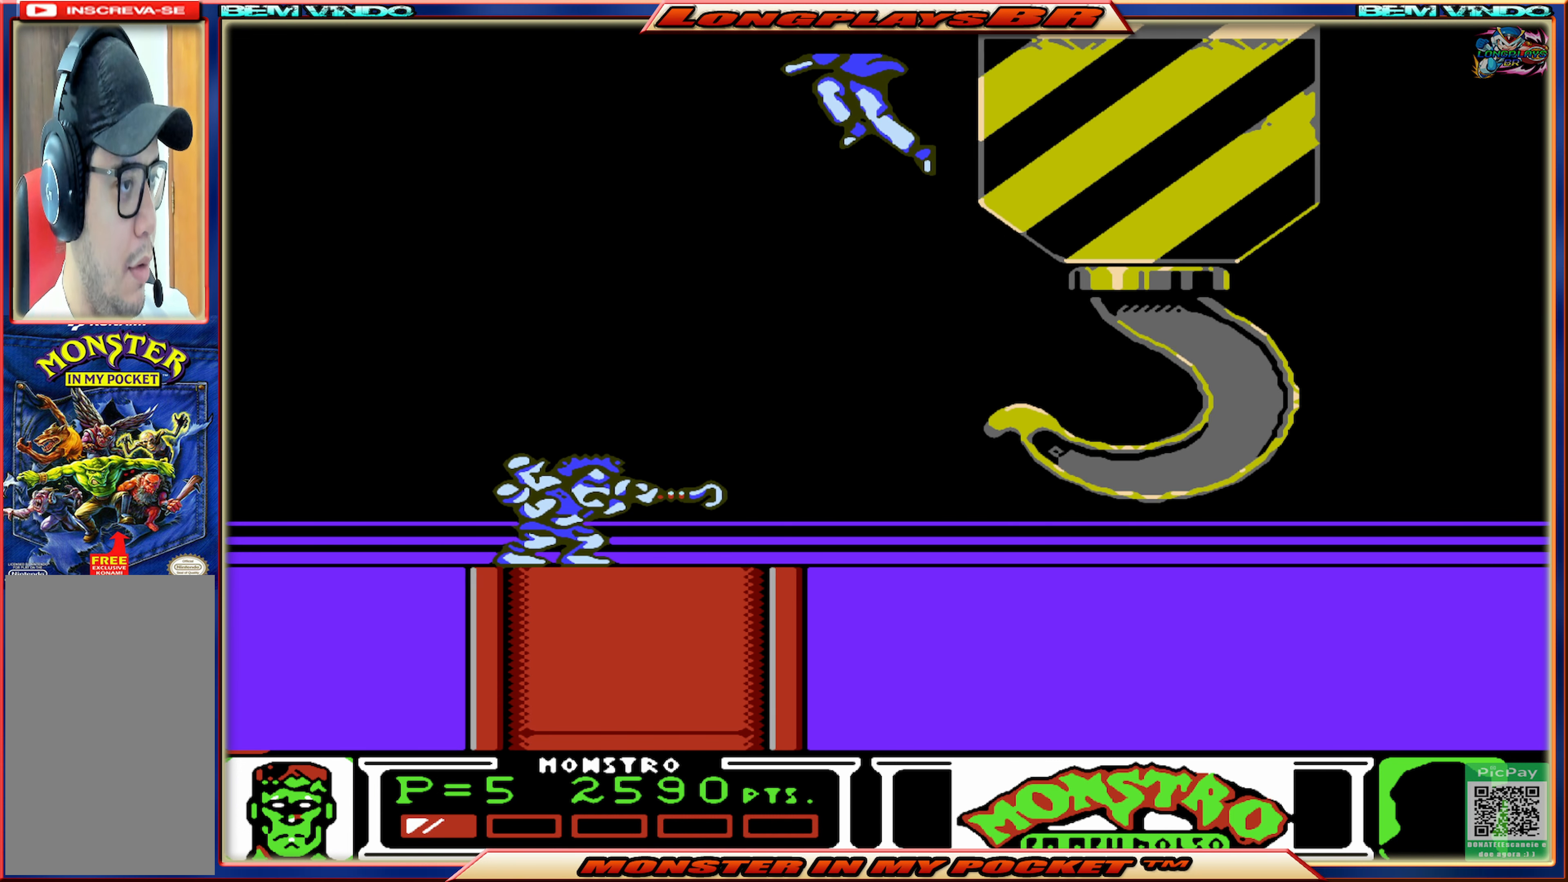
{"buttons": [], "events": [[216, "DPAD_LEFT", "up"], [316, "DPAD_LEFT", "down"], [433, "DPAD_LEFT", "up"]]}
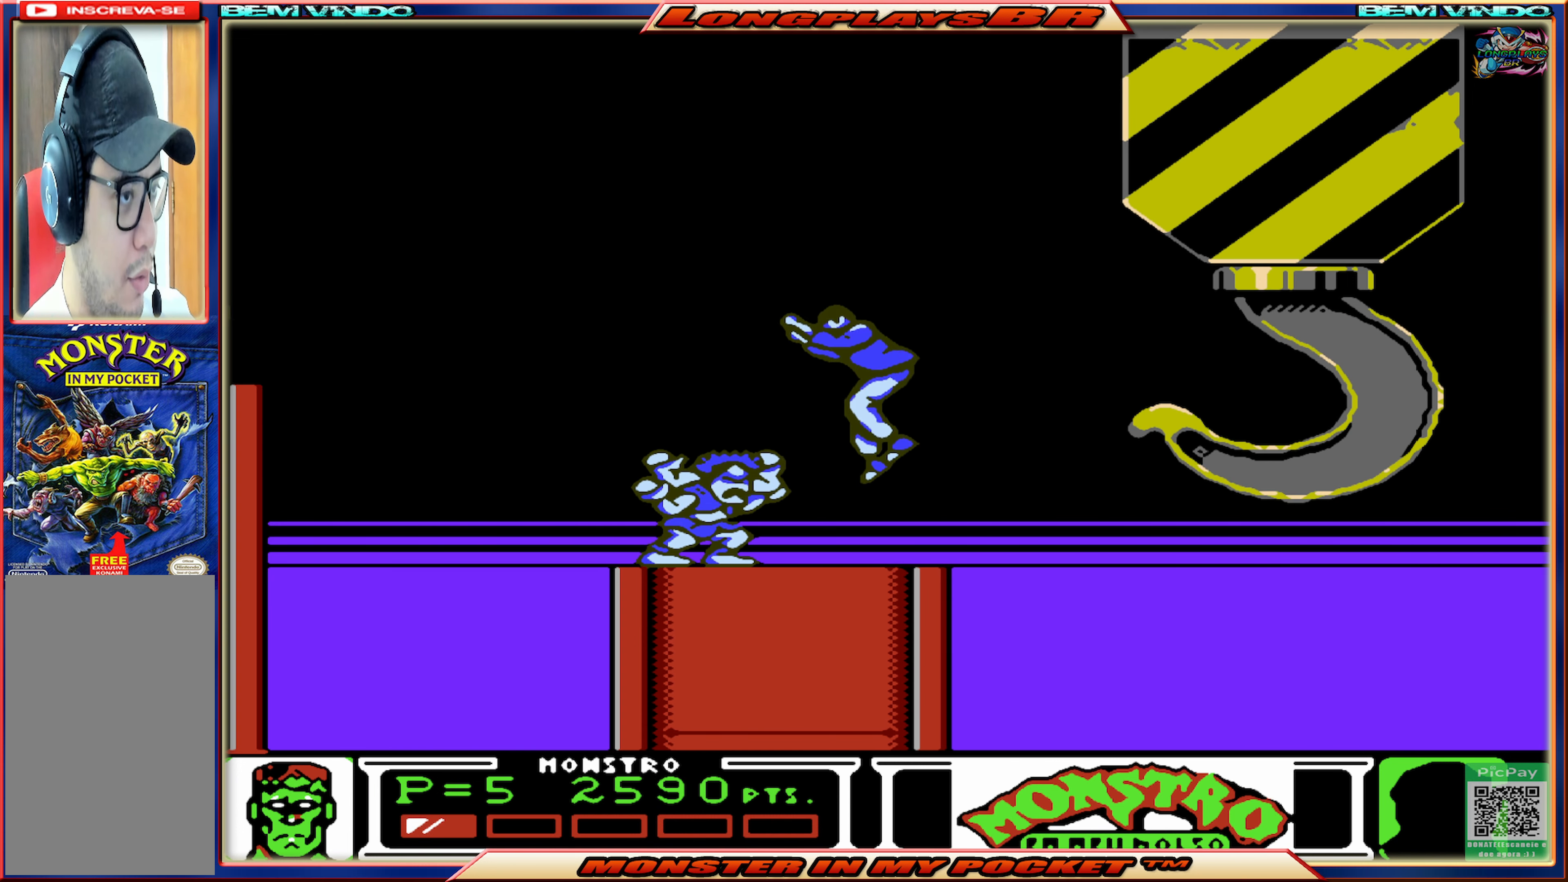
{"buttons": ["X"], "events": [[33, "X", "down"], [116, "X", "up"], [166, "X", "down"], [266, "X", "up"], [316, "X", "down"], [416, "X", "up"], [466, "X", "down"]]}
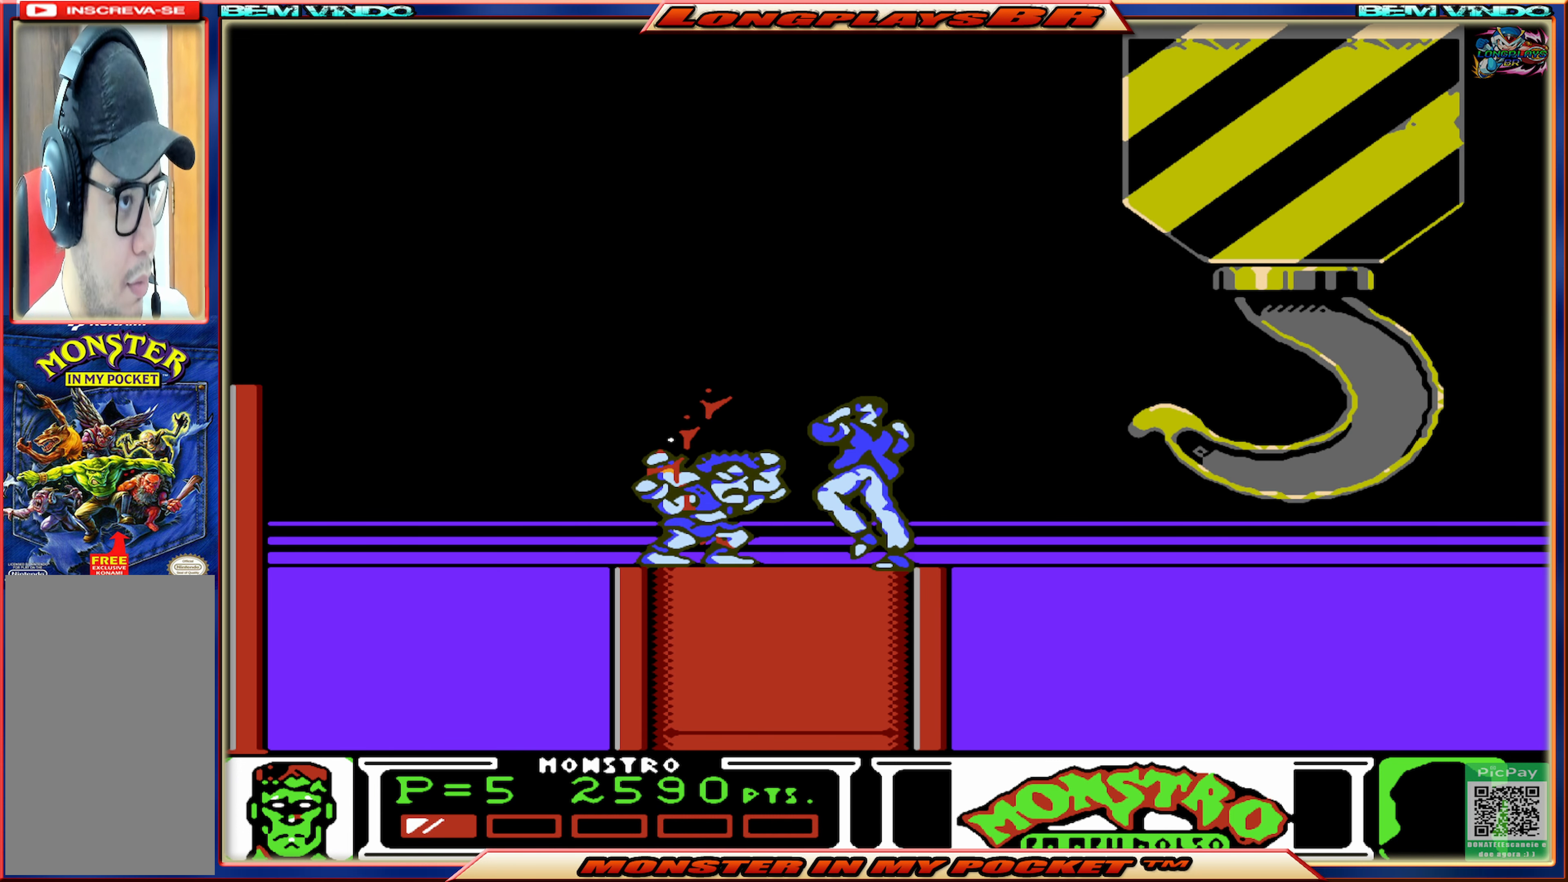
{"buttons": [], "events": [[50, "X", "up"], [100, "X", "down"], [200, "X", "up"], [250, "X", "down"], [350, "X", "up"], [400, "X", "down"], [483, "X", "up"]]}
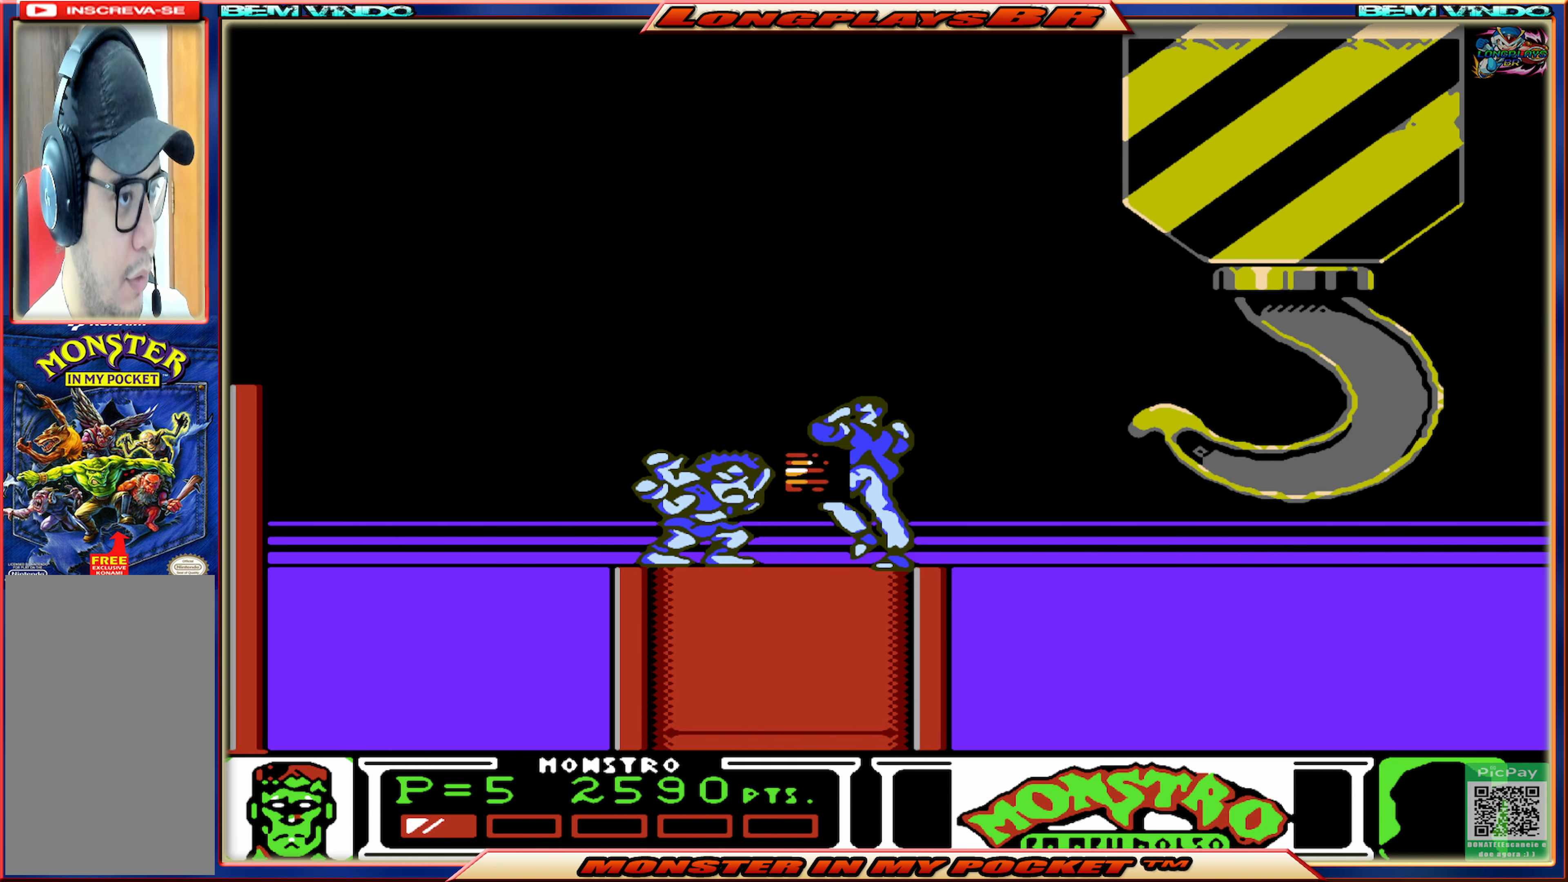
{"buttons": ["DPAD_LEFT"], "events": [[33, "X", "down"], [133, "X", "up"], [200, "DPAD_LEFT", "down"]]}
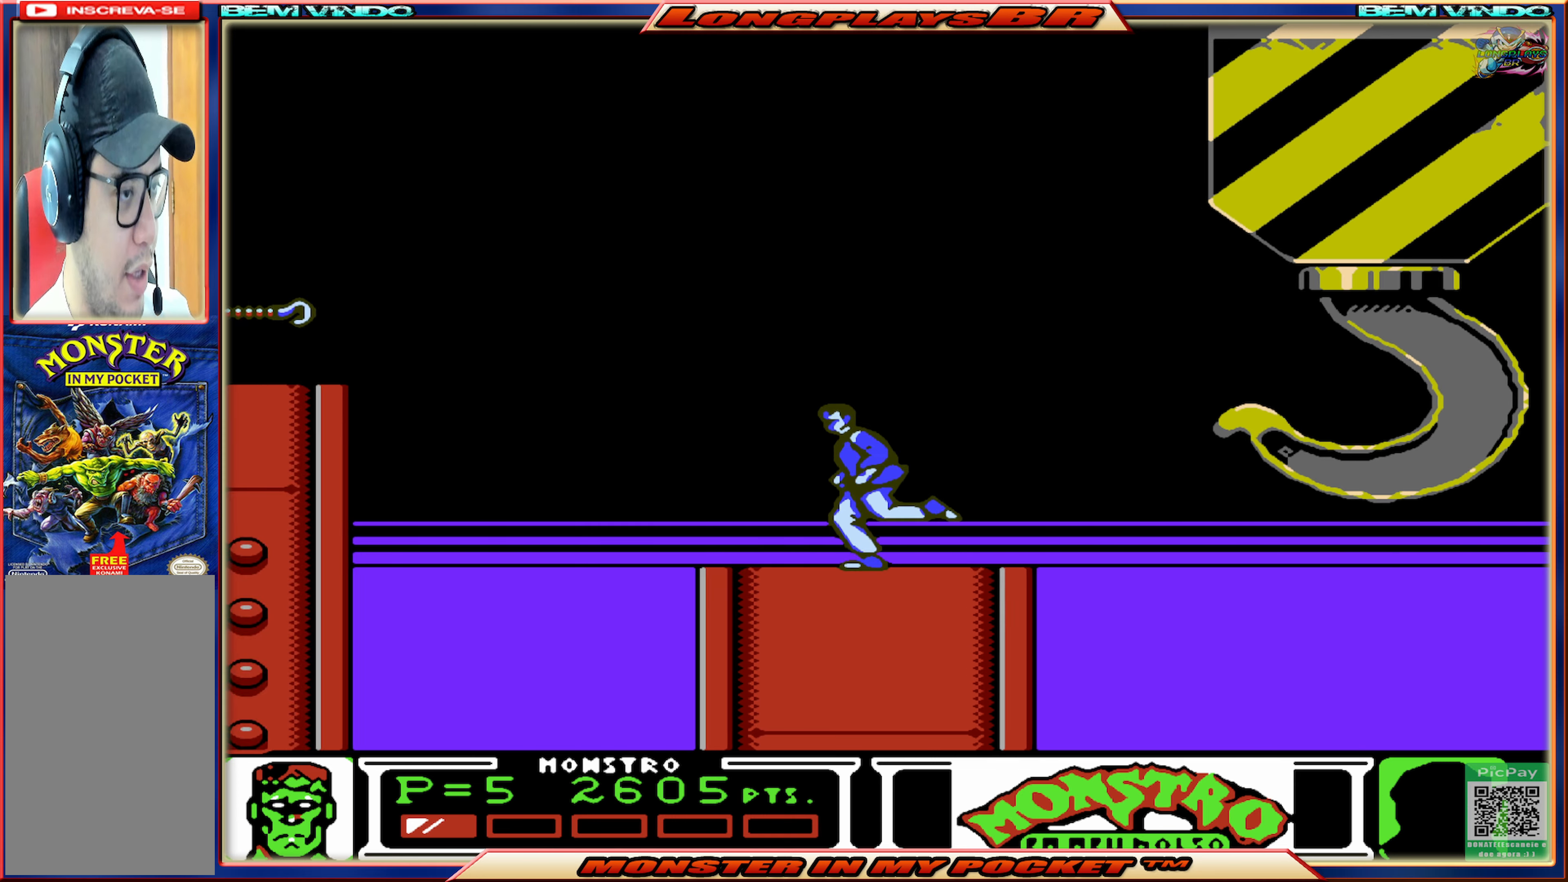
{"buttons": ["DPAD_LEFT"], "events": [[233, "DPAD_LEFT", "up"], [450, "DPAD_LEFT", "down"]]}
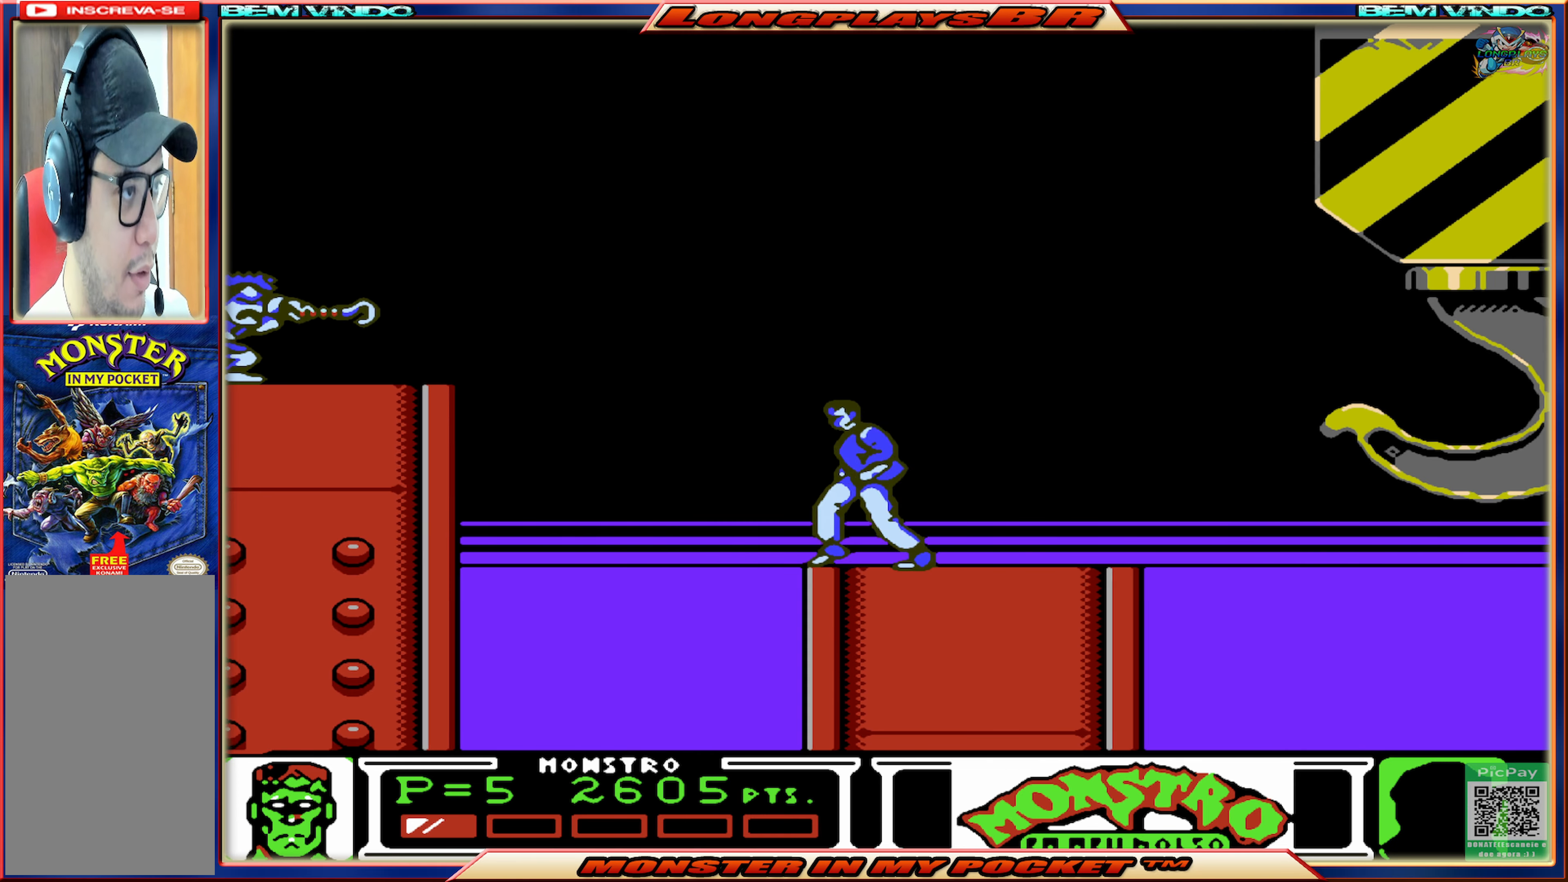
{"buttons": [], "events": [[50, "DPAD_LEFT", "up"]]}
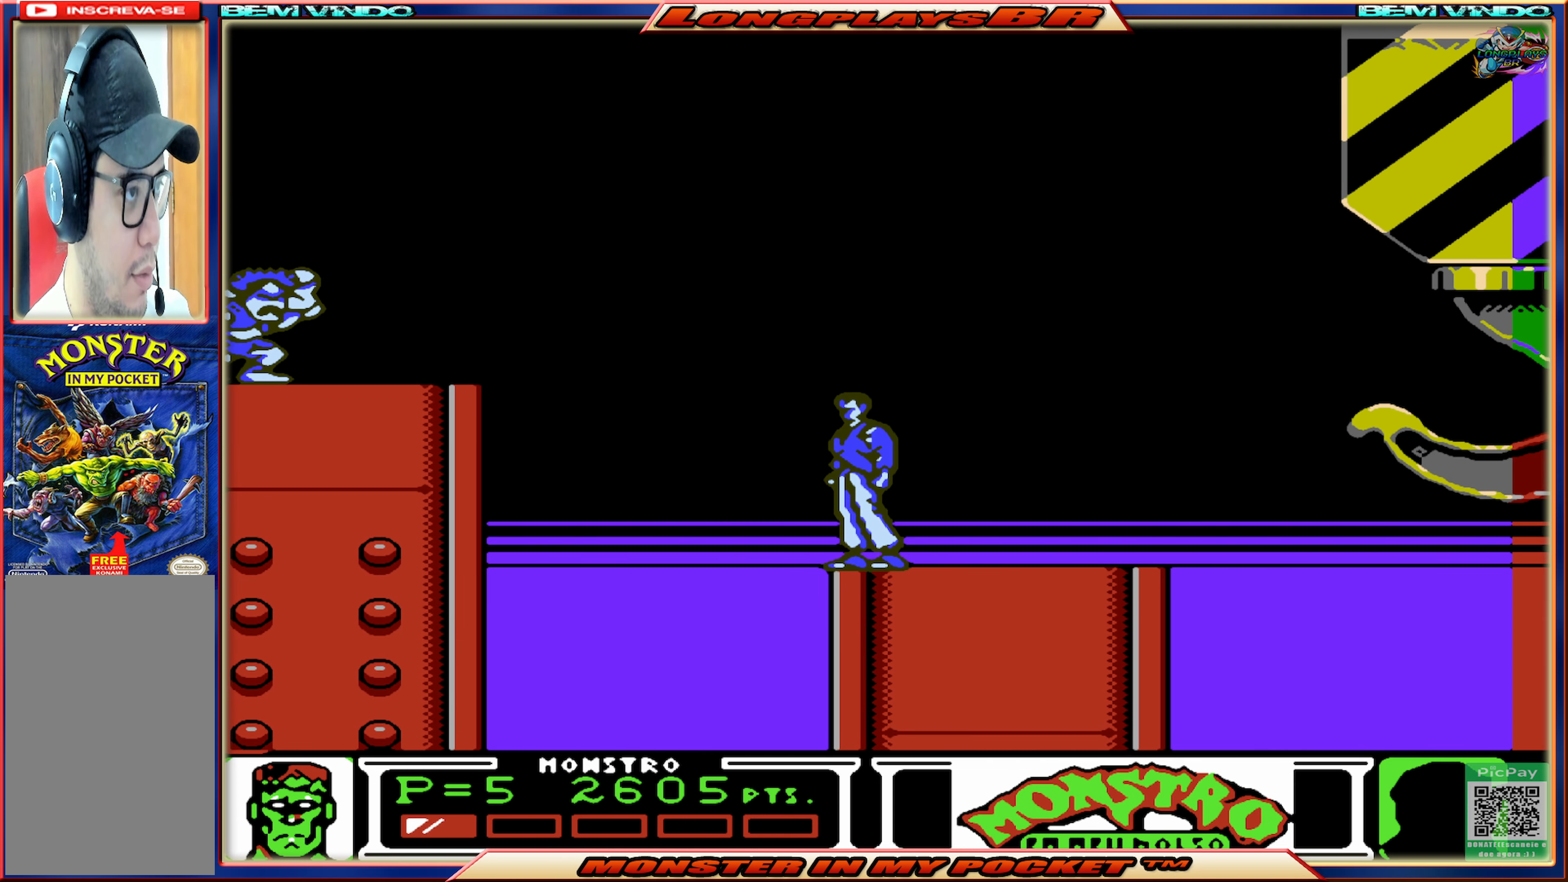
{"buttons": [], "events": []}
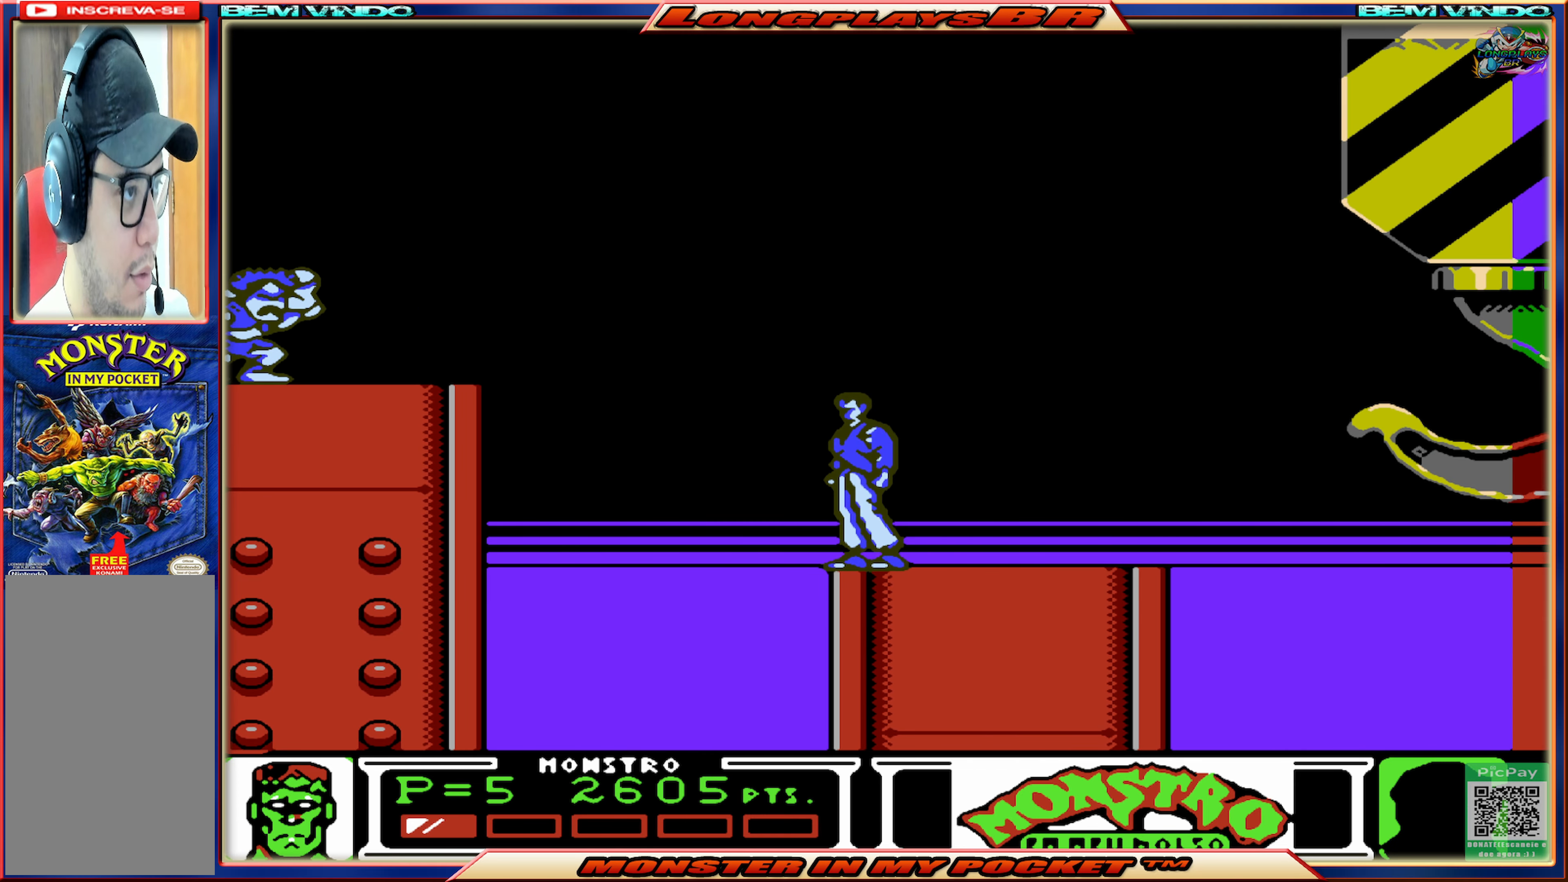
{"buttons": [], "events": []}
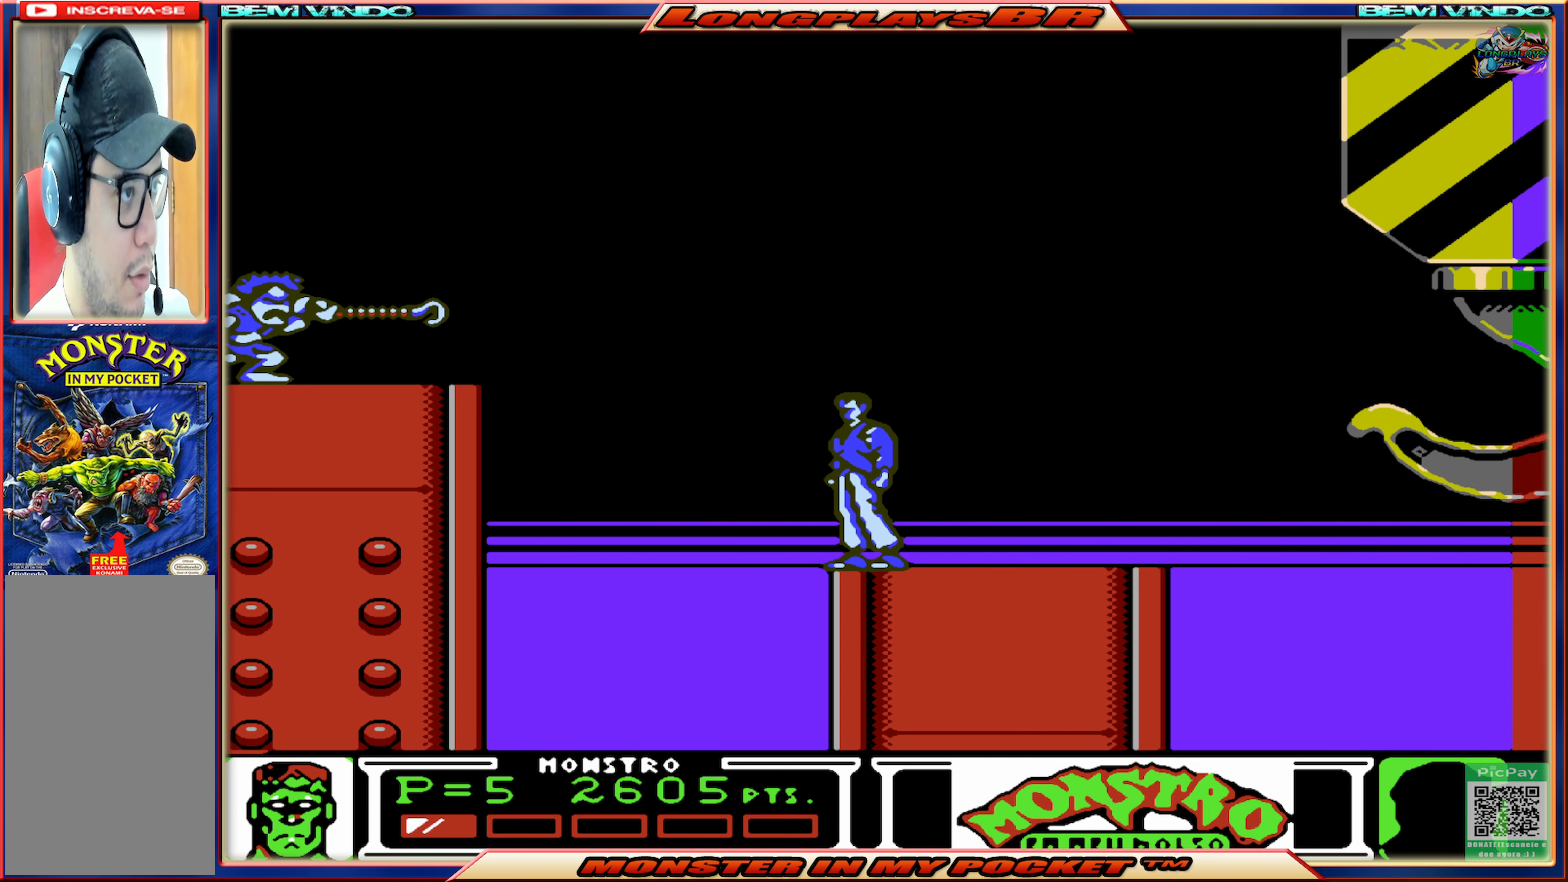
{"buttons": ["A", "DPAD_LEFT"], "events": [[250, "A", "down"], [250, "DPAD_LEFT", "down"]]}
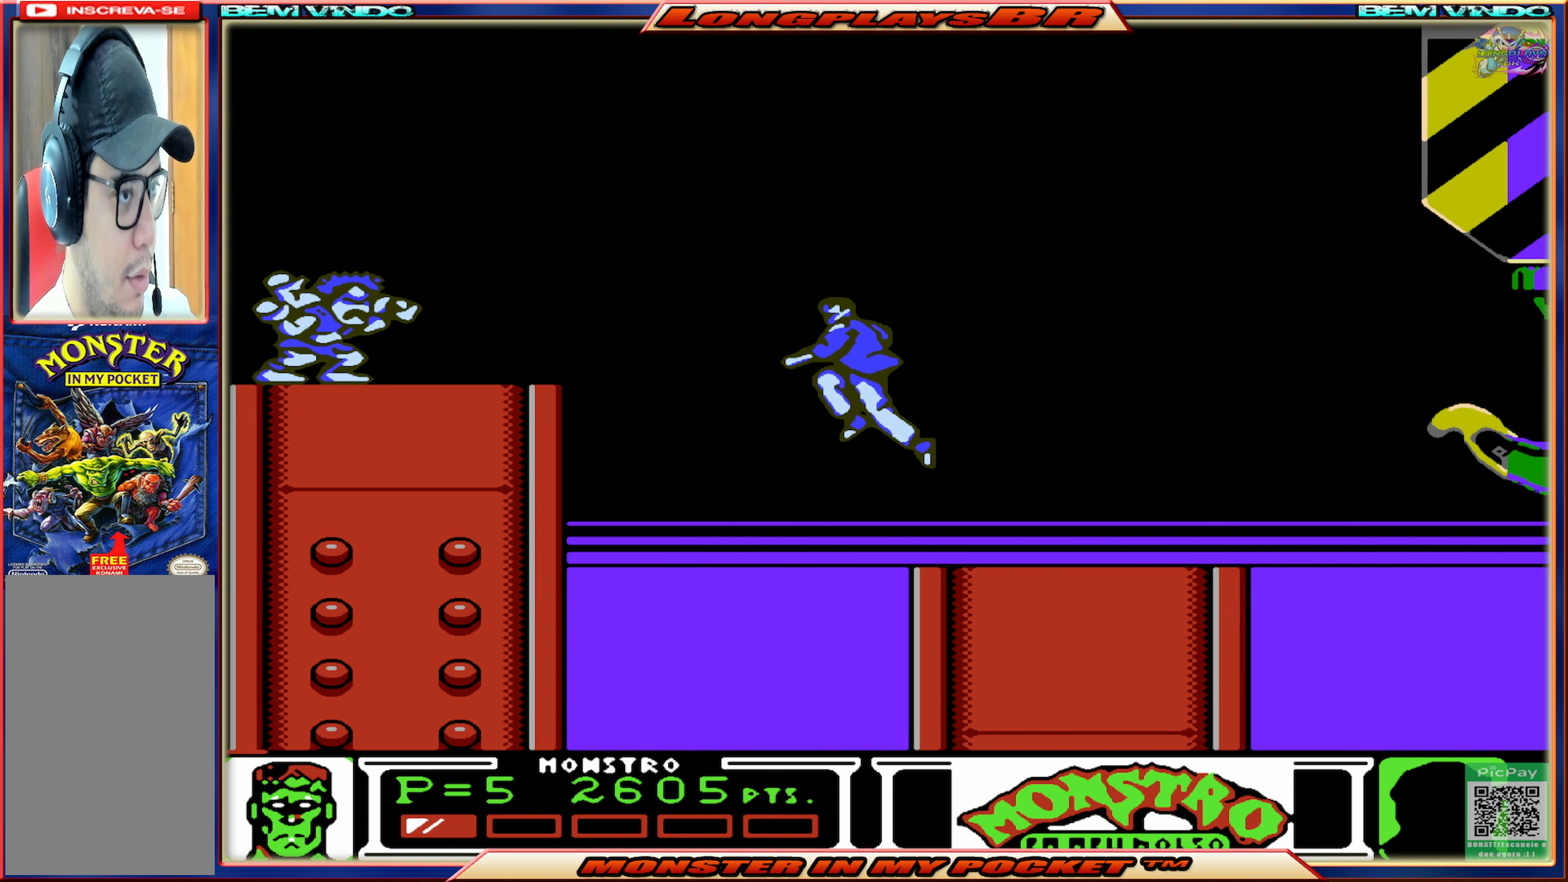
{"buttons": ["DPAD_LEFT"], "events": [[117, "A", "up"], [183, "A", "down"], [367, "A", "up"]]}
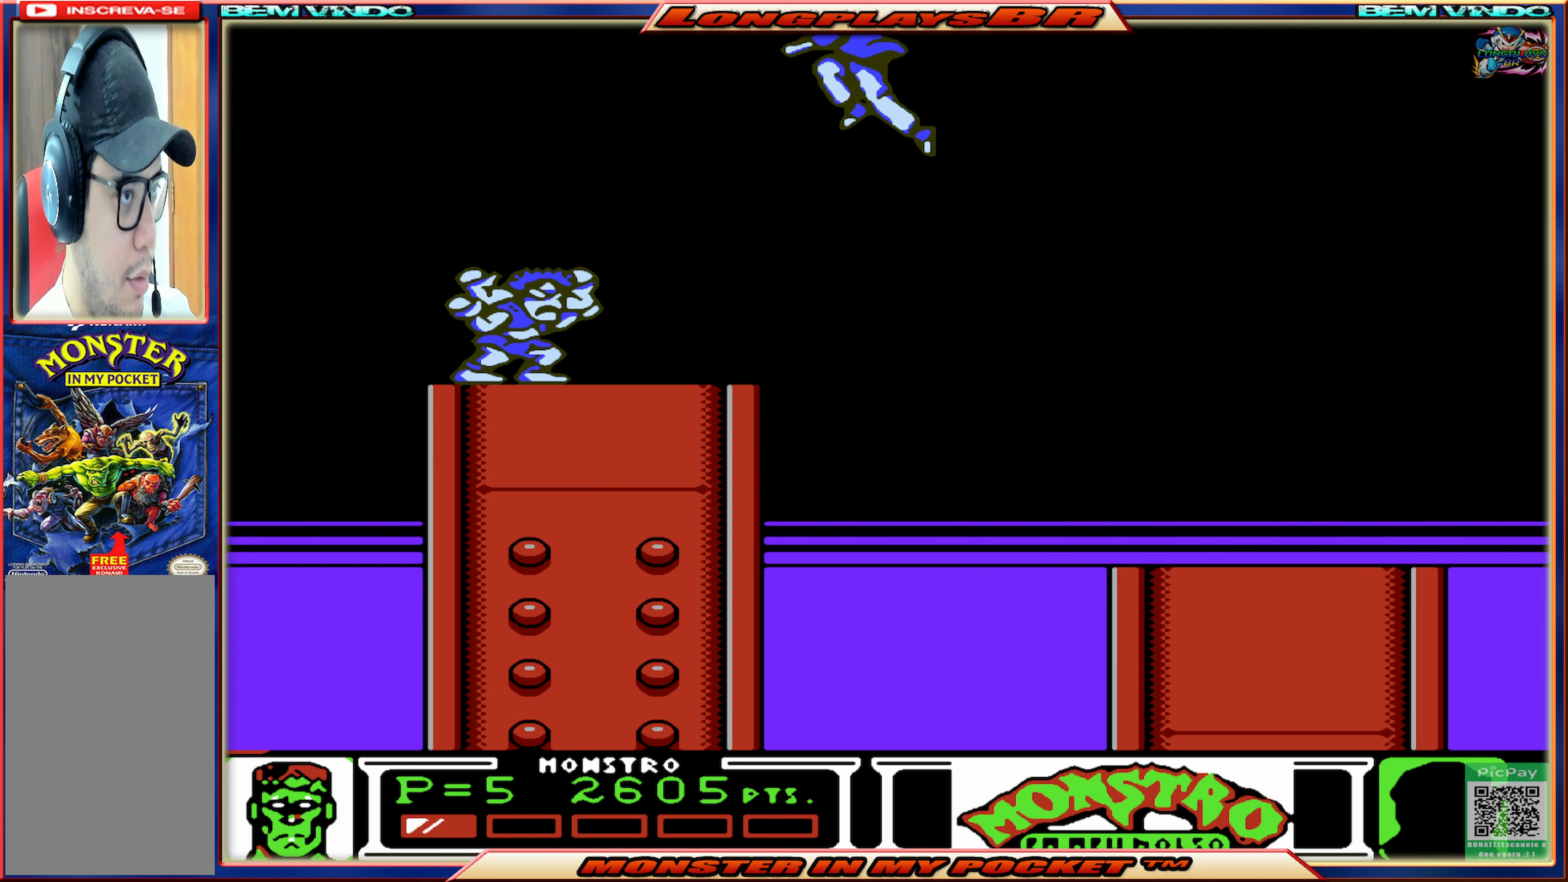
{"buttons": [], "events": [[333, "DPAD_LEFT", "up"]]}
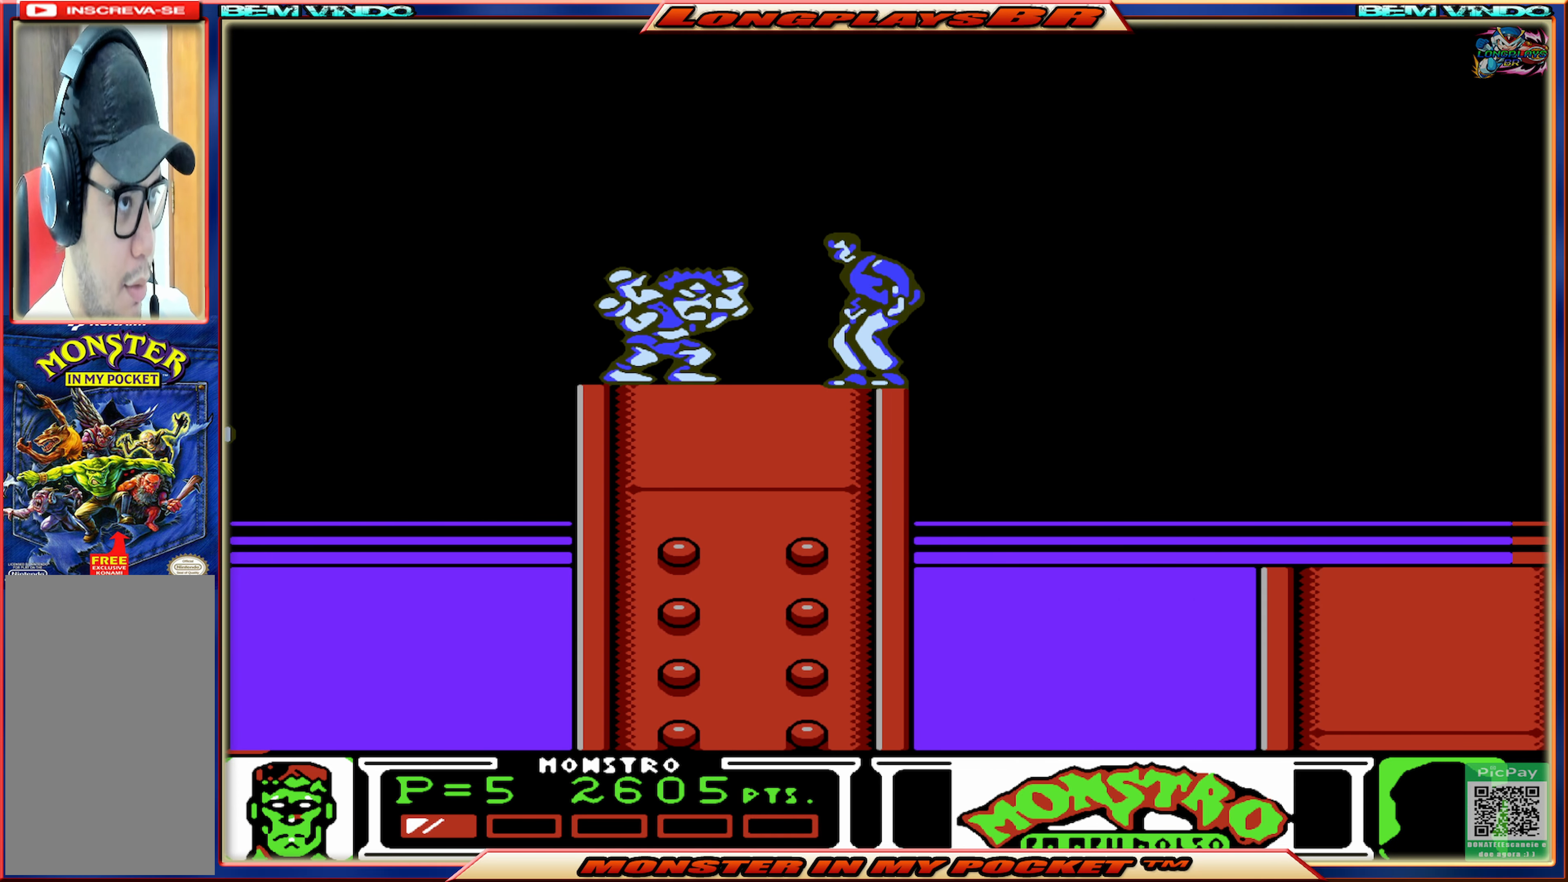
{"buttons": ["A"], "events": [[83, "A", "down"]]}